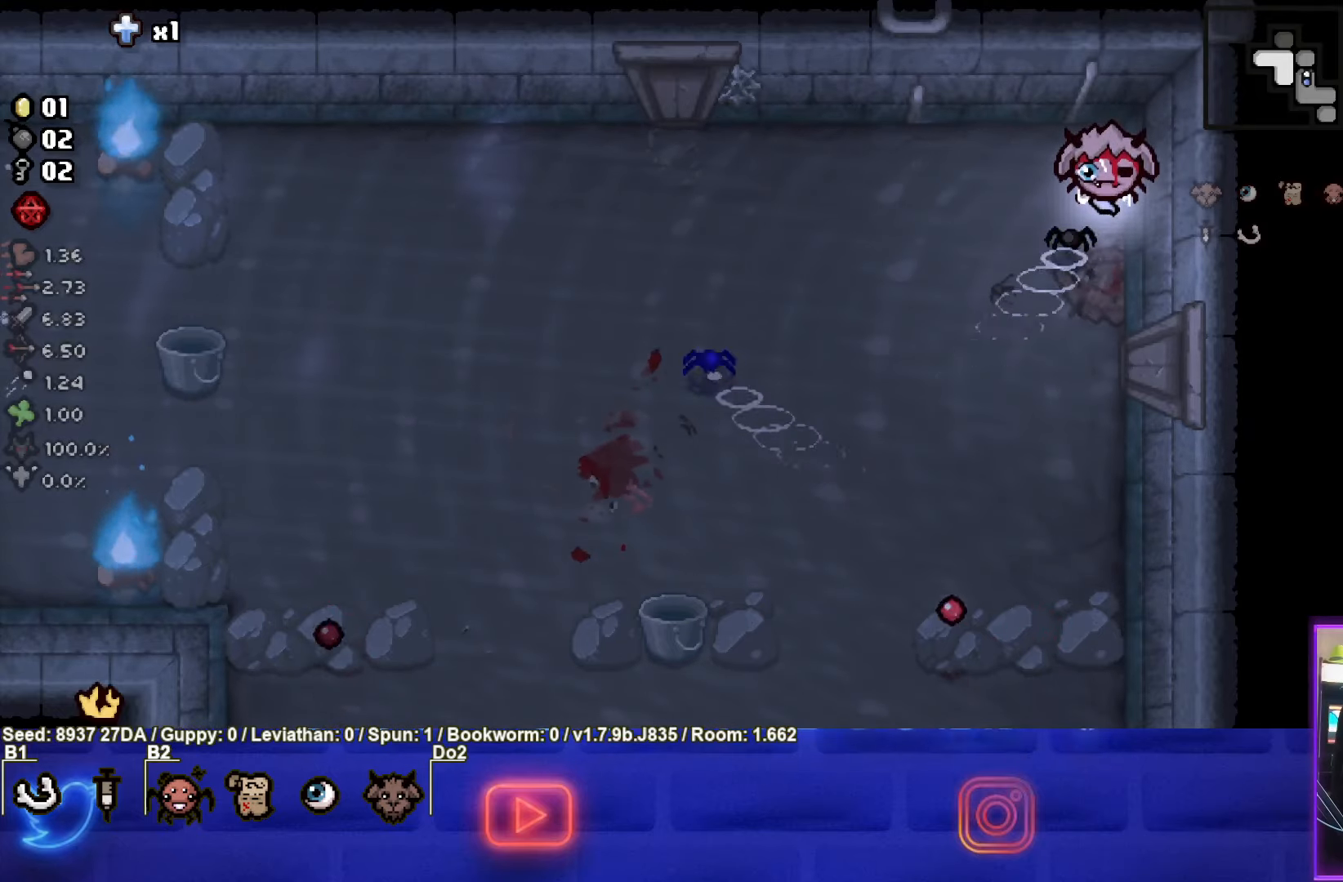
Gameplay with a controller (PlayStation layout); each line is a JSON object with the inputs held at the frame after it. "events" lists button and stick changes between this image and that frame as [ms after this image, input, new state], when the widget could be followed in between. Not read: L3 R3 right_stick.
{"buttons": [], "left_stick": "center", "events": [[283, "START", "down"], [417, "START", "up"]]}
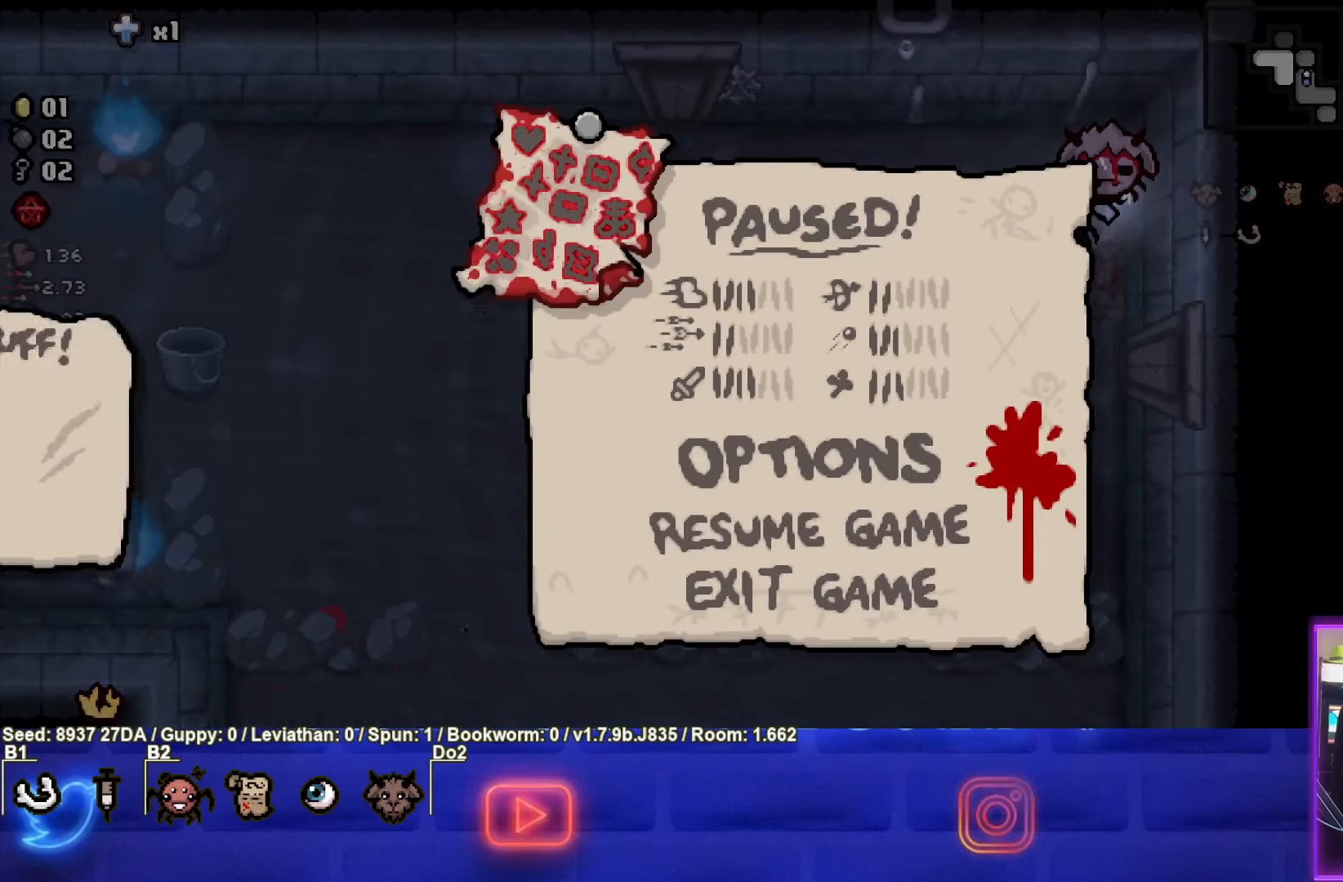
{"buttons": [], "left_stick": "center", "events": []}
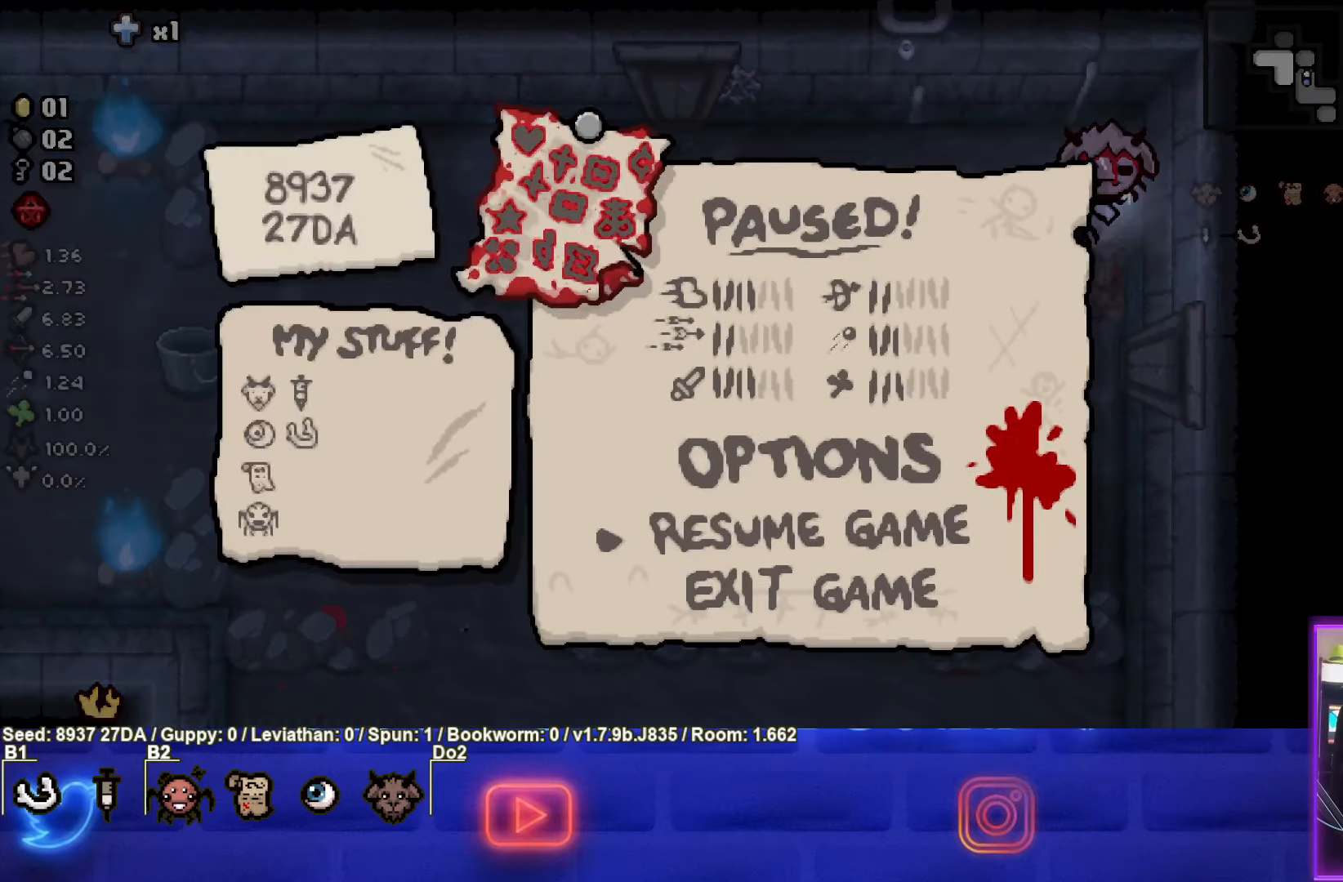
{"buttons": [], "left_stick": "center", "events": []}
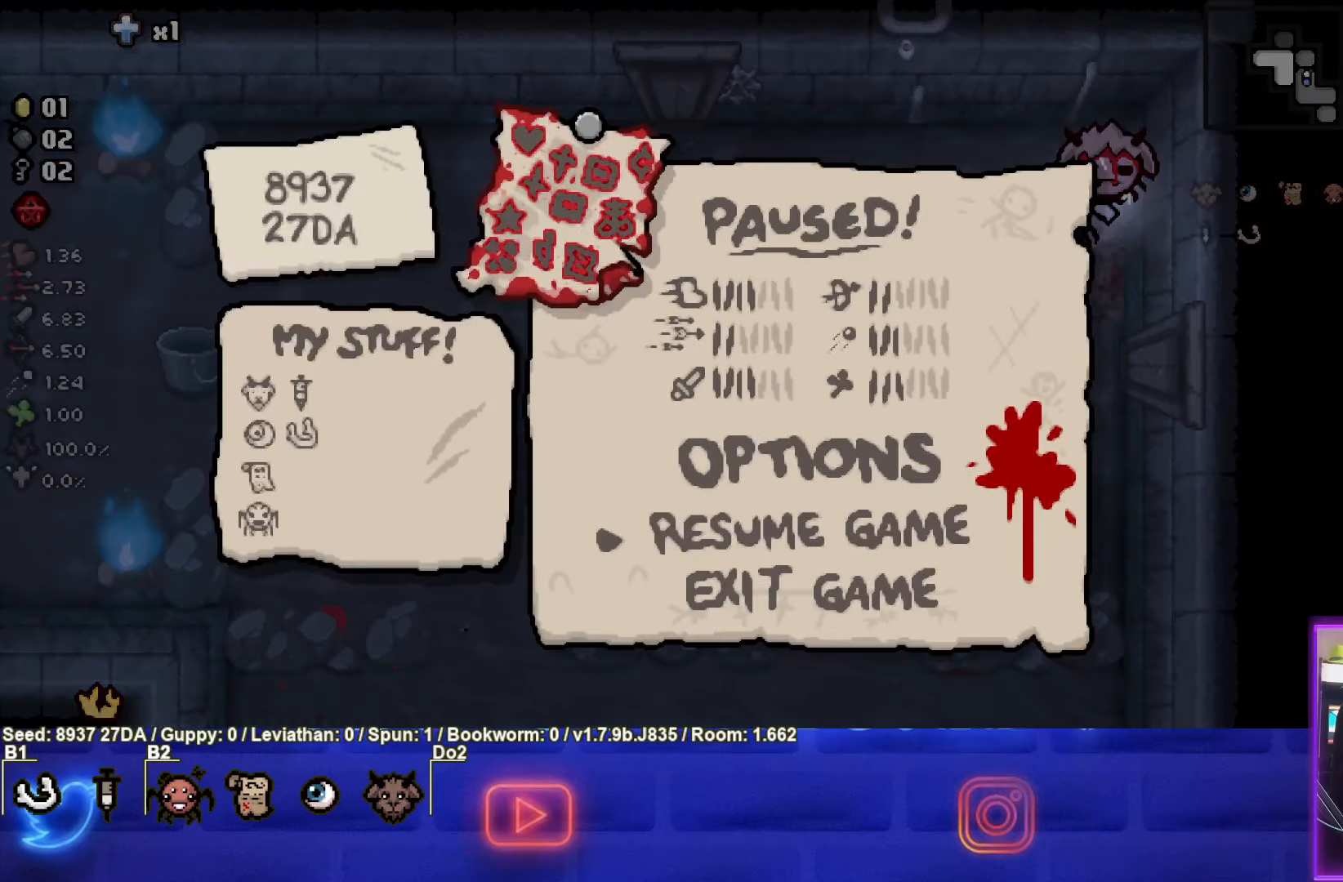
{"buttons": [], "left_stick": "center", "events": []}
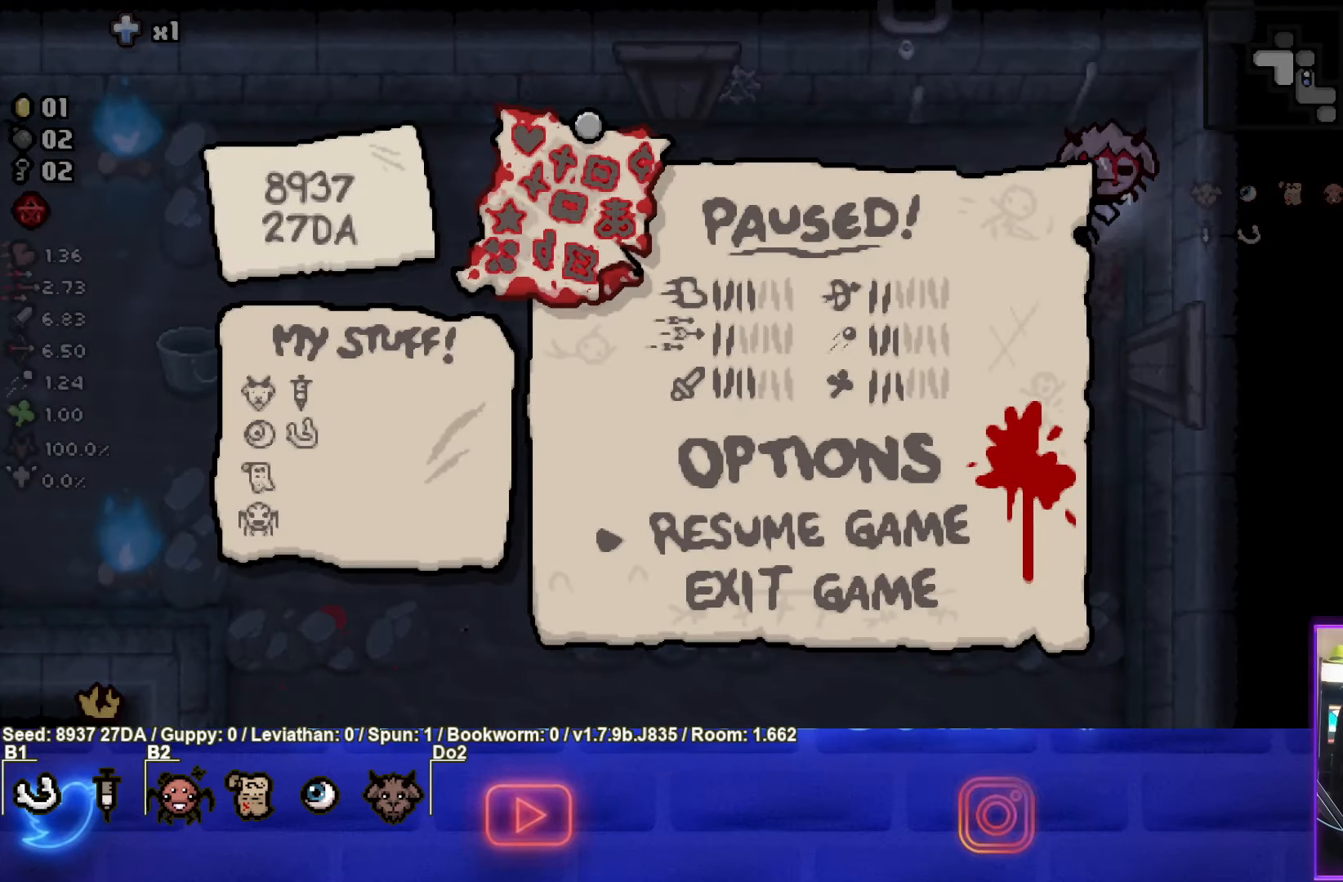
{"buttons": ["START"], "left_stick": "center", "events": [[417, "START", "down"]]}
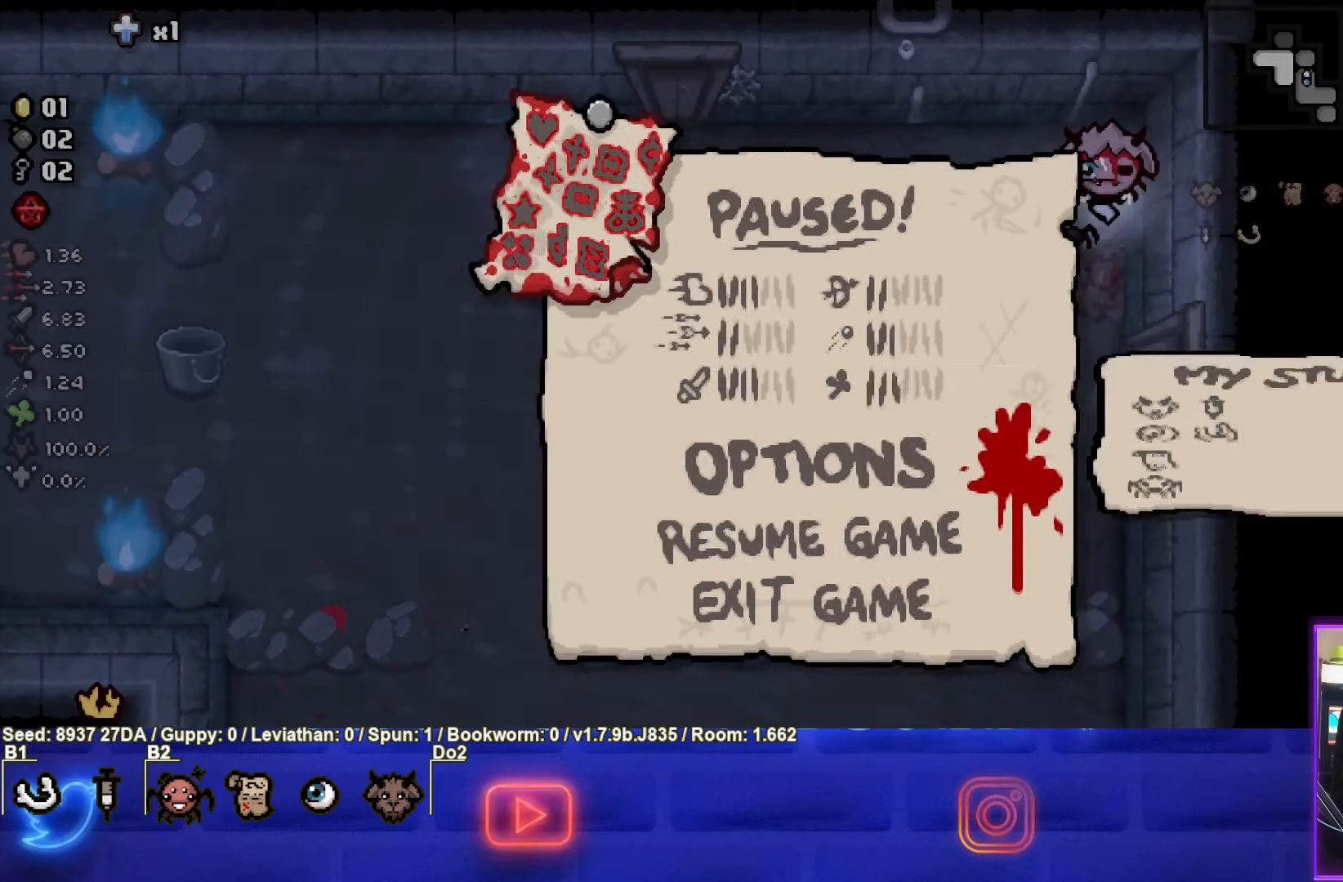
{"buttons": [], "left_stick": "left", "events": [[67, "START", "up"], [400, "left_stick", "left"]]}
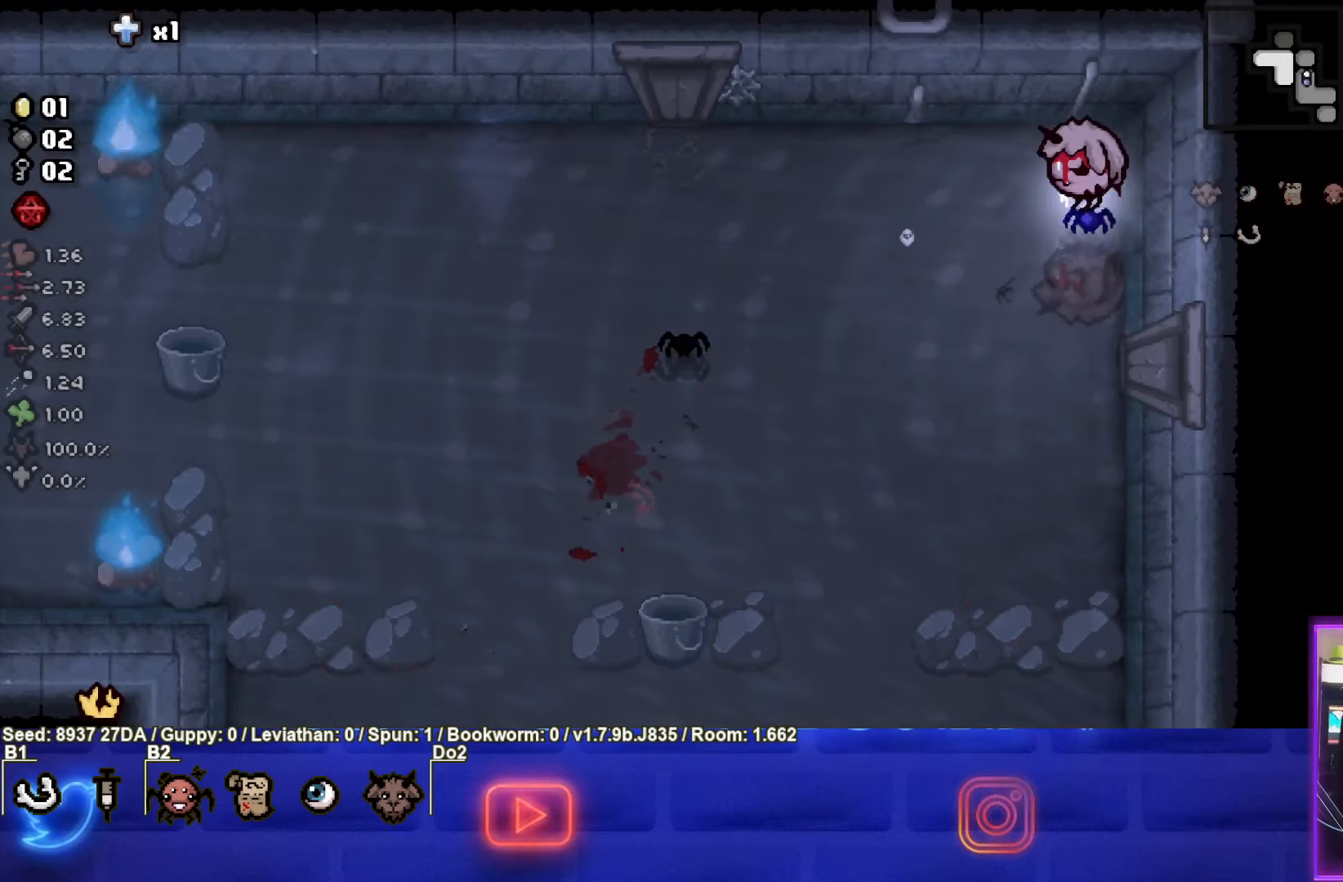
{"buttons": [], "left_stick": "down-left", "events": [[317, "left_stick", "down-left"]]}
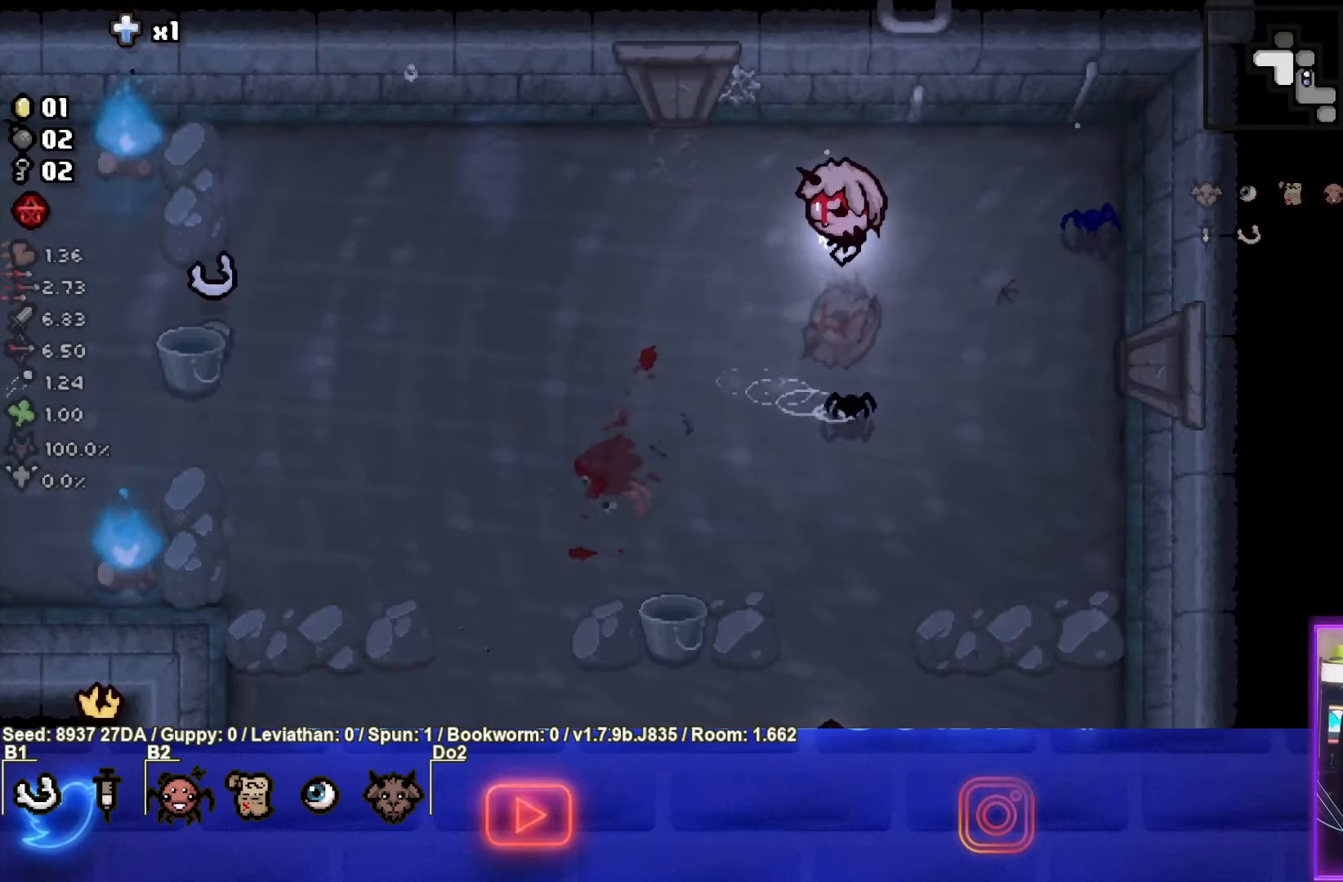
{"buttons": ["SQUARE"], "left_stick": "up-right", "events": [[283, "SQUARE", "down"], [433, "left_stick", "center"], [500, "left_stick", "up-right"]]}
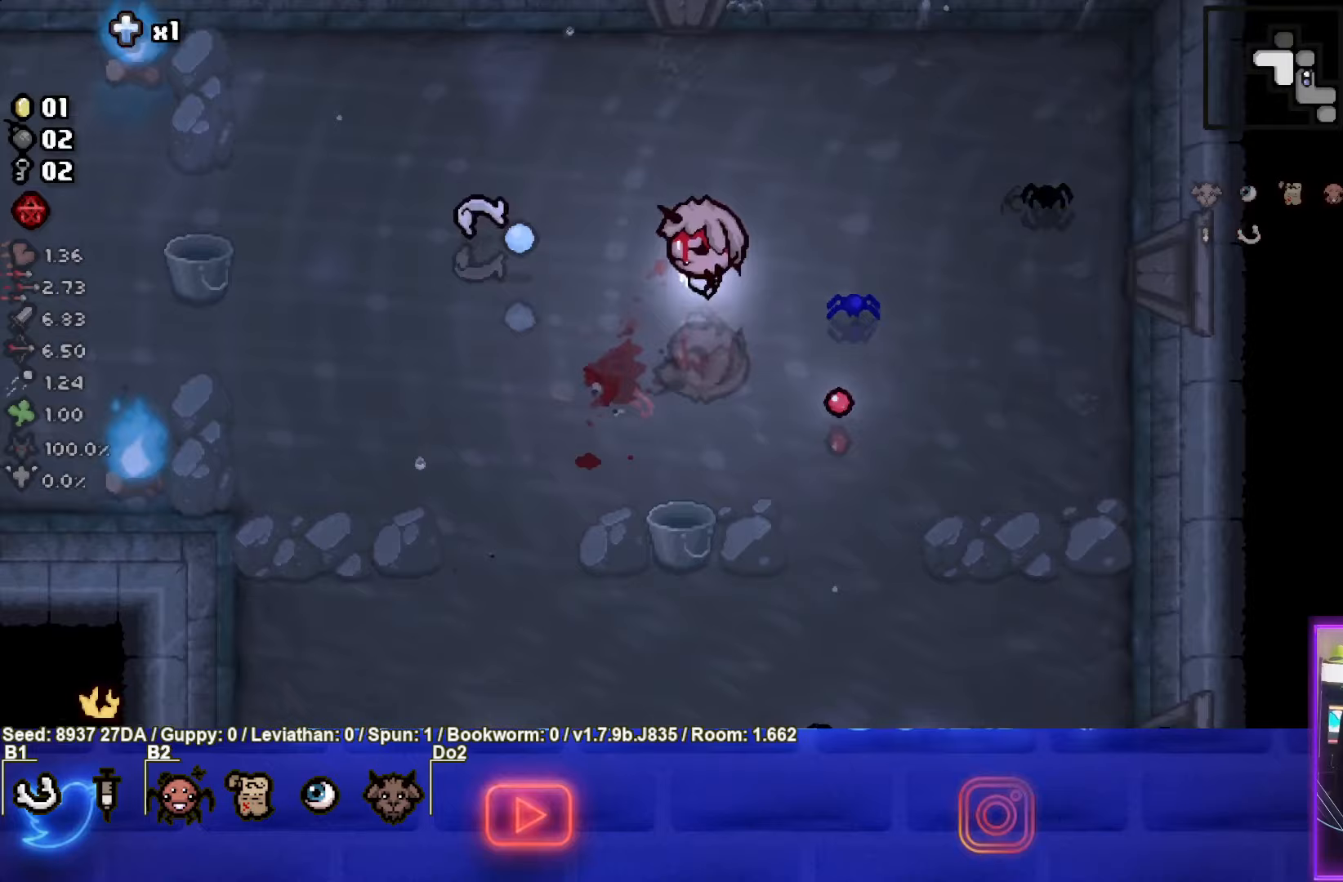
{"buttons": ["SQUARE"], "left_stick": "left", "events": [[83, "left_stick", "left"], [350, "SQUARE", "up"], [450, "SQUARE", "down"]]}
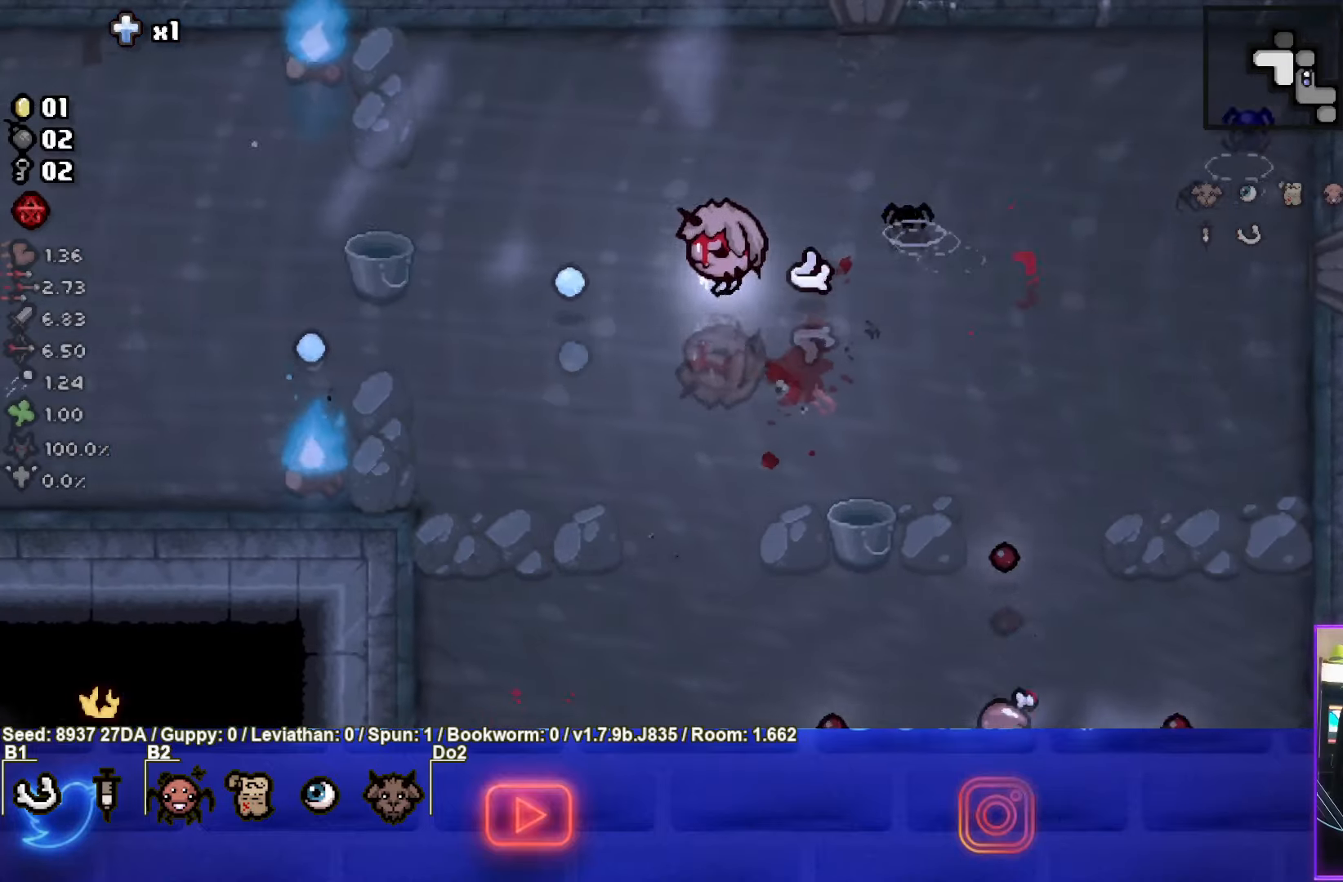
{"buttons": [], "left_stick": "down-right", "events": [[67, "left_stick", "up-right"], [83, "SQUARE", "up"], [383, "left_stick", "down-right"]]}
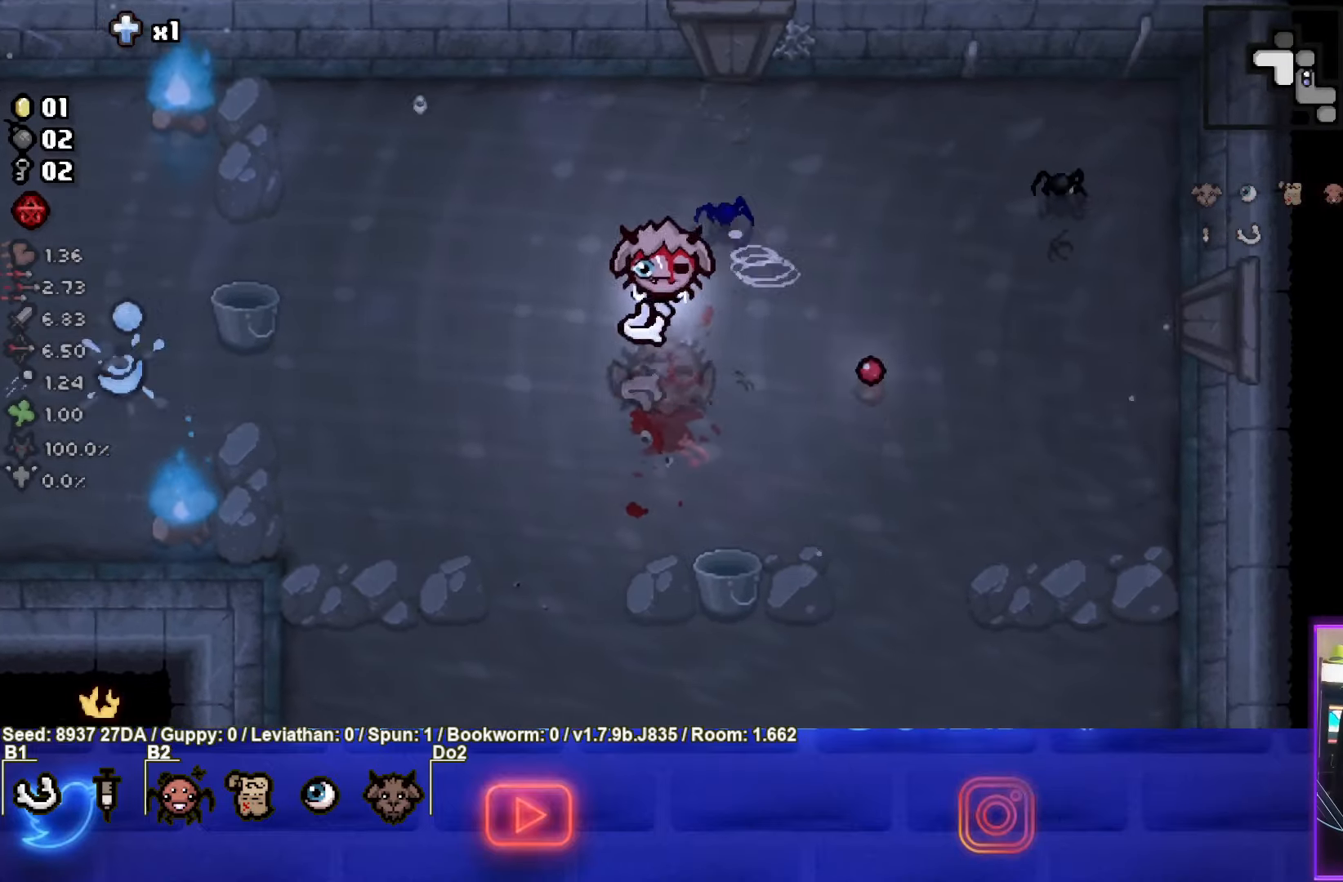
{"buttons": ["CROSS"], "left_stick": "up-left", "events": [[200, "CROSS", "down"], [350, "left_stick", "center"], [500, "left_stick", "up-left"]]}
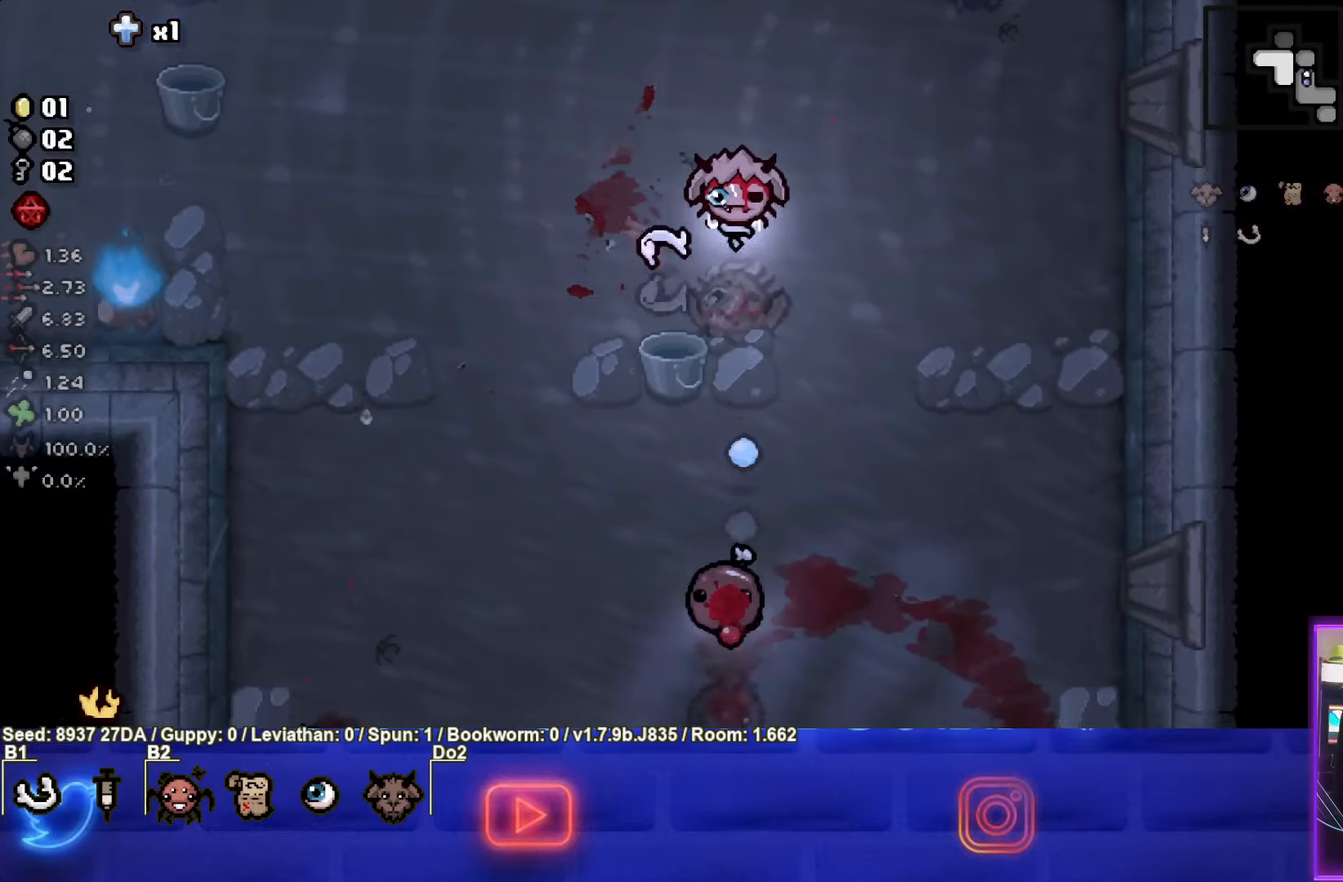
{"buttons": ["CROSS"], "left_stick": "up-left", "events": [[217, "left_stick", "center"], [400, "left_stick", "up-left"]]}
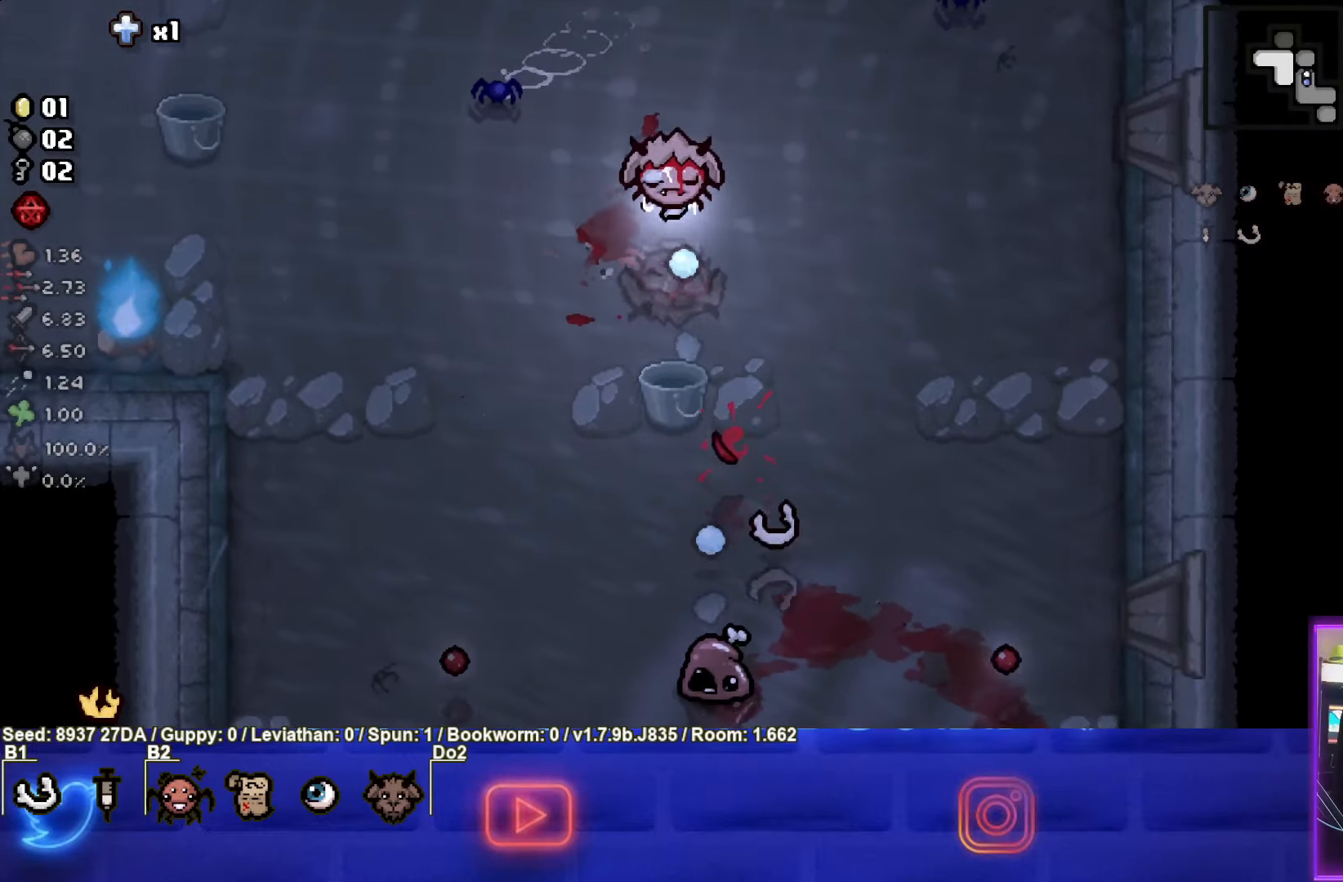
{"buttons": [], "left_stick": "right", "events": [[33, "CROSS", "up"], [100, "left_stick", "down-left"], [167, "CROSS", "down"], [333, "left_stick", "center"], [400, "CROSS", "up"], [450, "left_stick", "right"]]}
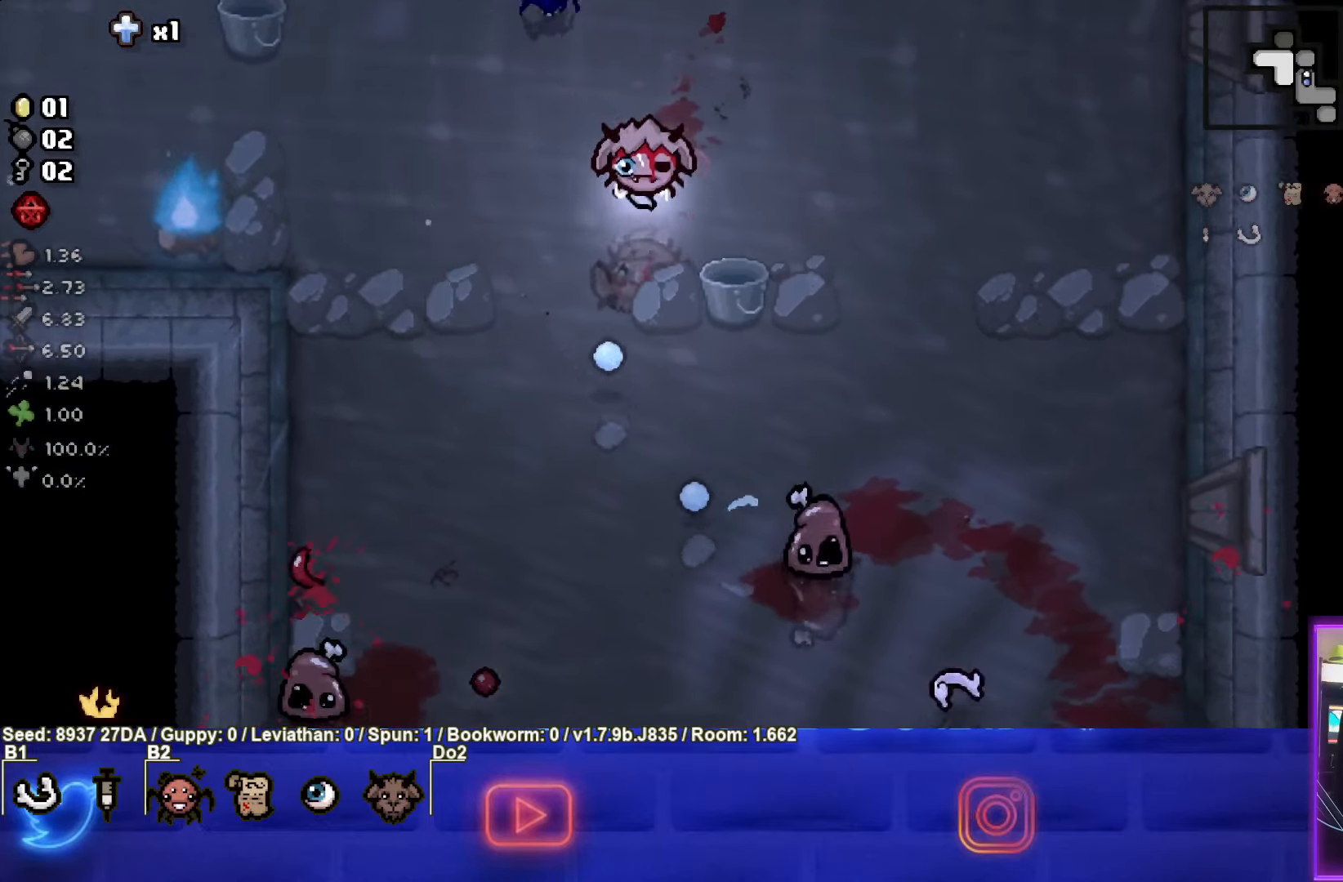
{"buttons": ["CROSS"], "left_stick": "up", "events": [[200, "CROSS", "down"], [233, "left_stick", "center"], [317, "left_stick", "up"]]}
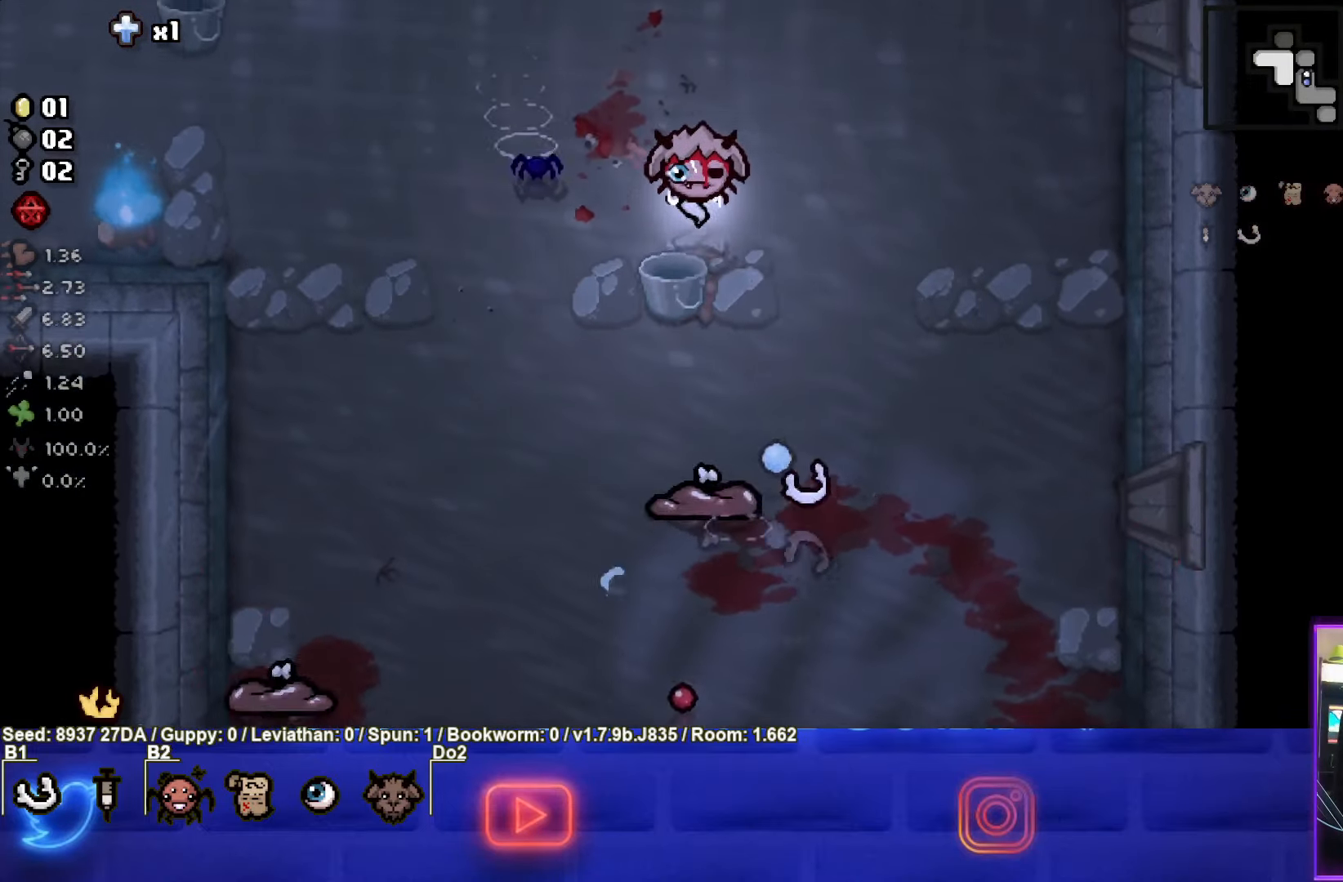
{"buttons": ["CROSS"], "left_stick": "up", "events": [[167, "CROSS", "up"], [183, "left_stick", "center"], [250, "CROSS", "down"], [333, "left_stick", "up"]]}
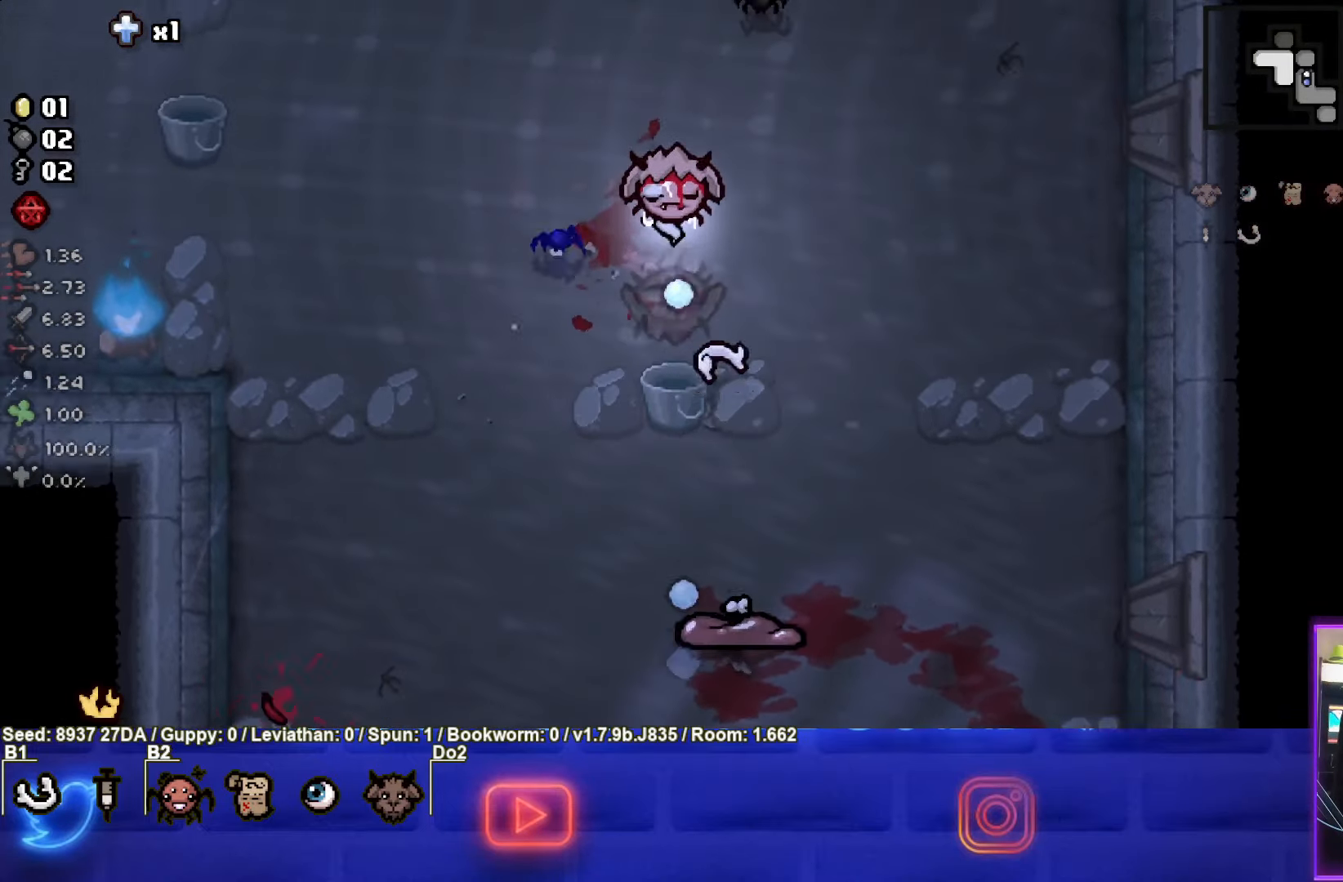
{"buttons": [], "left_stick": "down-left", "events": [[33, "left_stick", "left"], [133, "CROSS", "up"], [383, "left_stick", "down-left"]]}
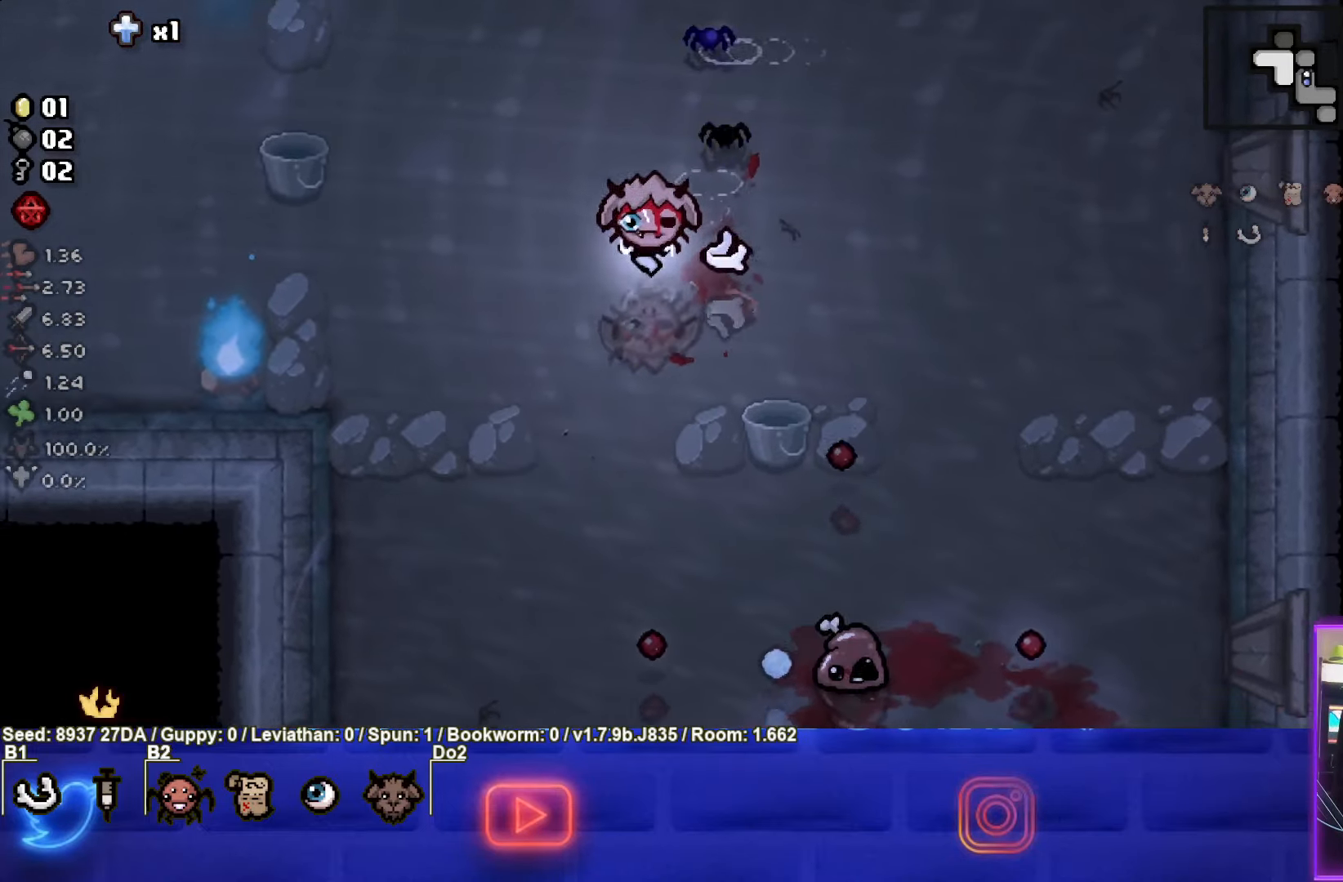
{"buttons": ["CROSS"], "left_stick": "right", "events": [[117, "left_stick", "down-right"], [317, "left_stick", "right"], [500, "CROSS", "down"]]}
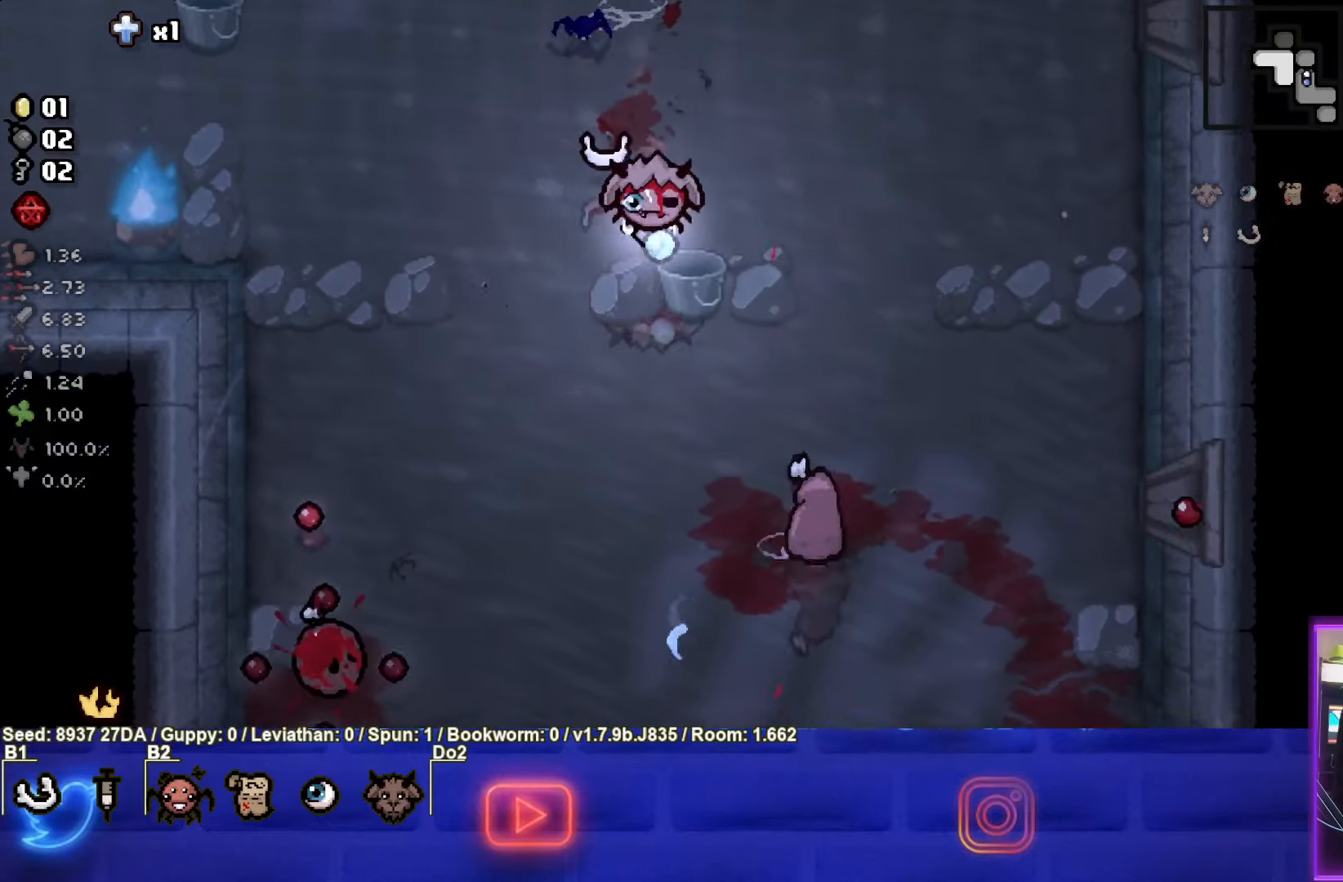
{"buttons": ["CROSS"], "left_stick": "up", "events": [[317, "left_stick", "up"]]}
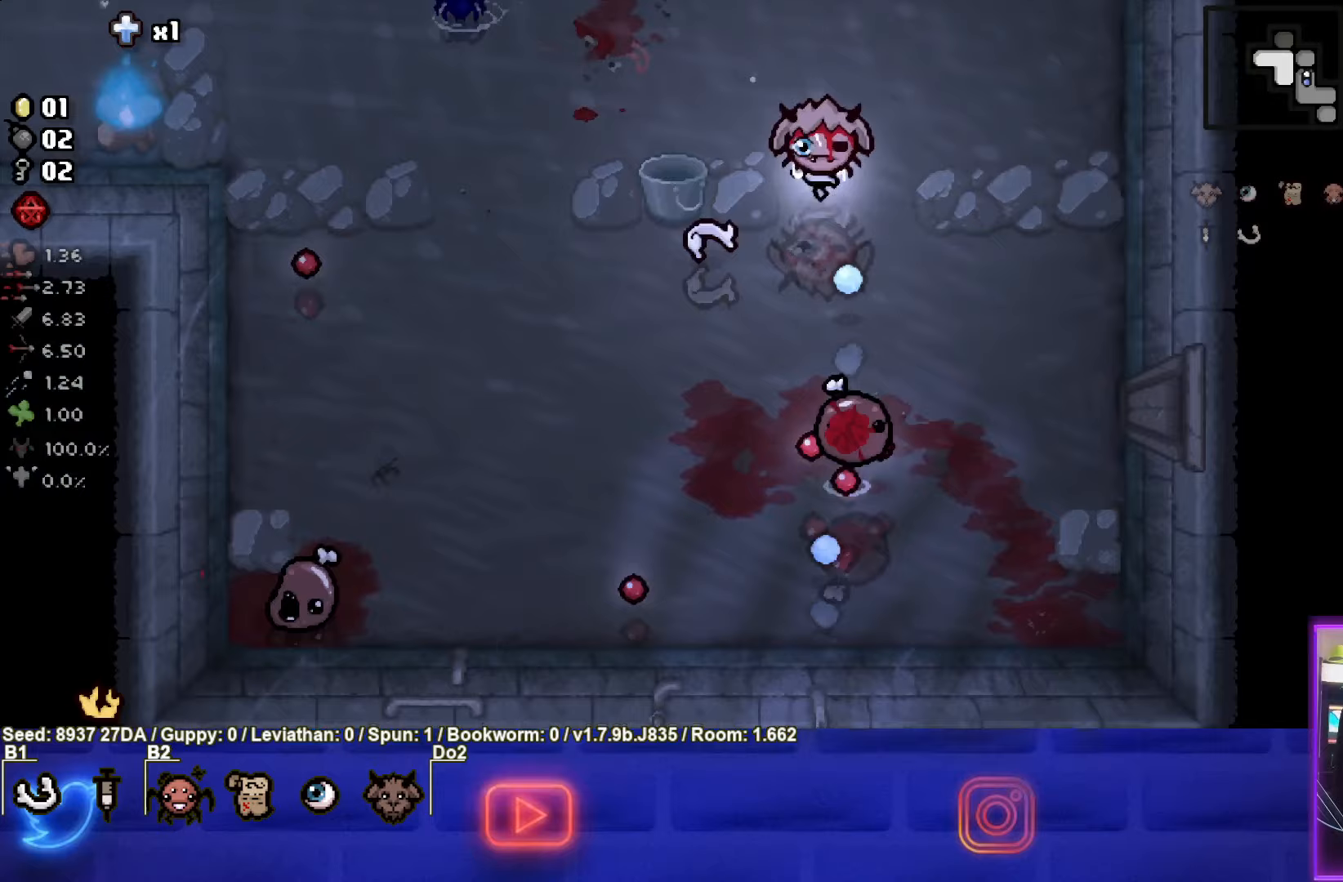
{"buttons": ["CROSS"], "left_stick": "up", "events": [[233, "CROSS", "up"], [333, "CROSS", "down"]]}
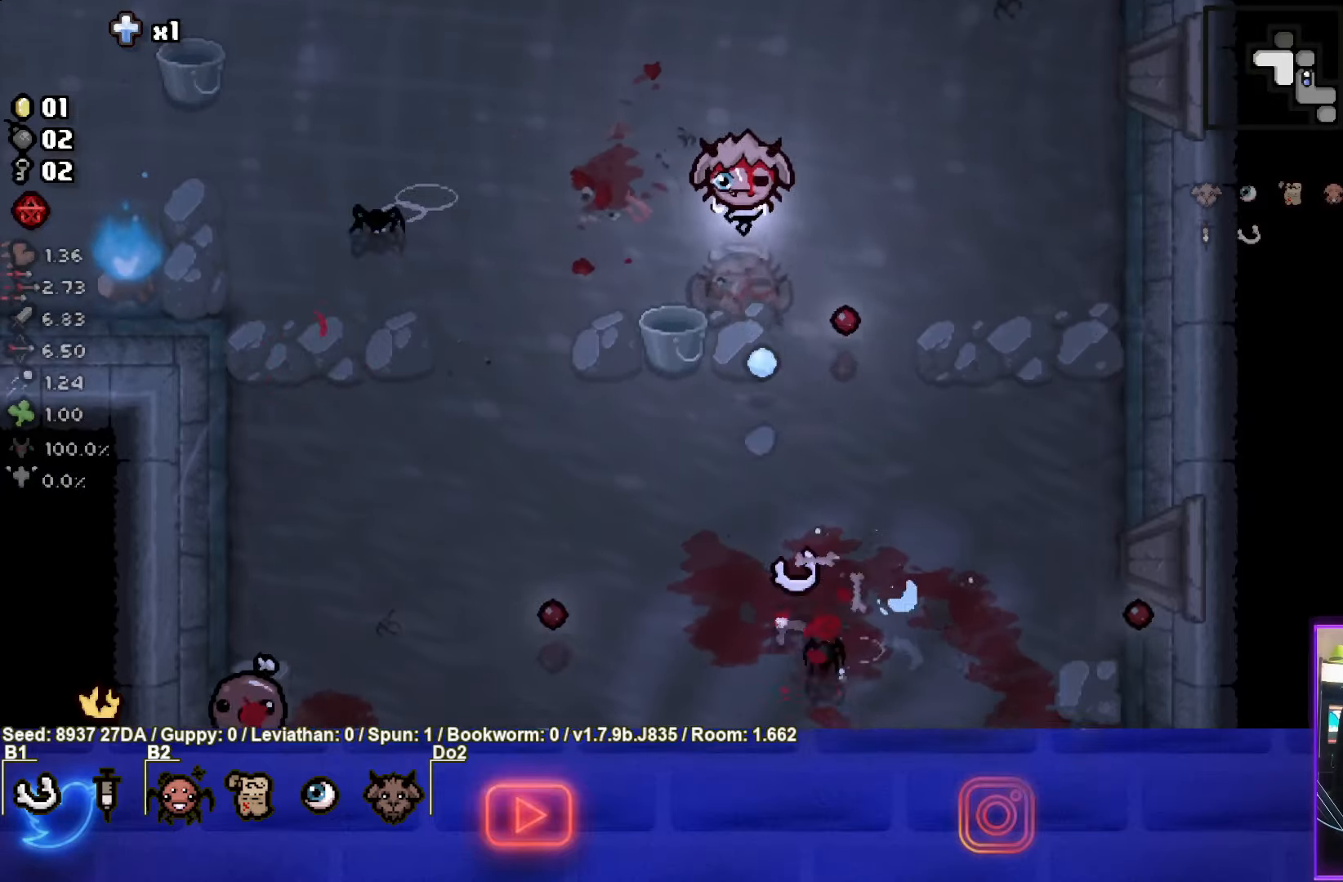
{"buttons": [], "left_stick": "up", "events": [[17, "CROSS", "up"], [17, "left_stick", "down-left"], [150, "left_stick", "down"], [267, "left_stick", "center"], [467, "left_stick", "up"]]}
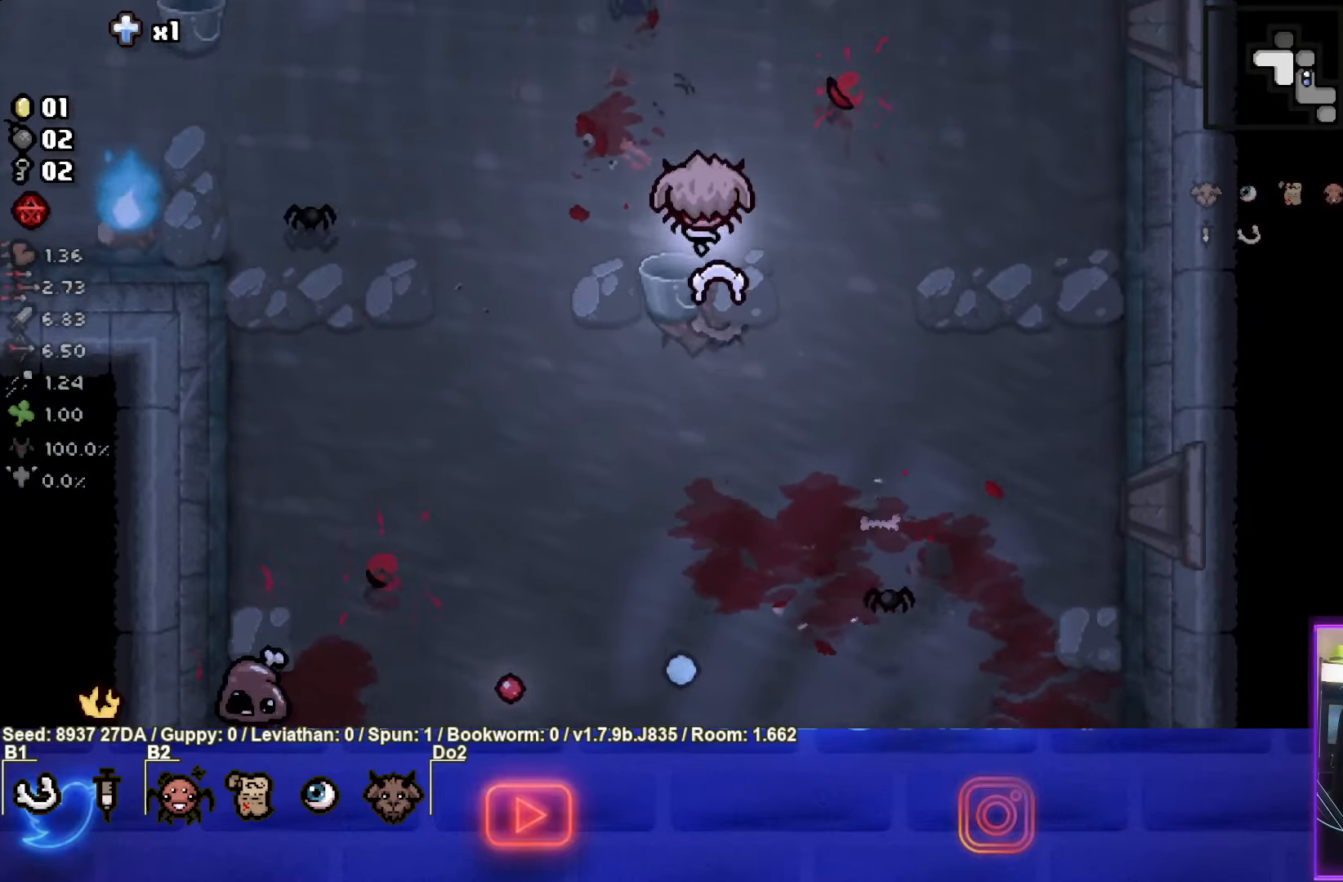
{"buttons": [], "left_stick": "down", "events": [[67, "left_stick", "down-right"], [467, "left_stick", "down"]]}
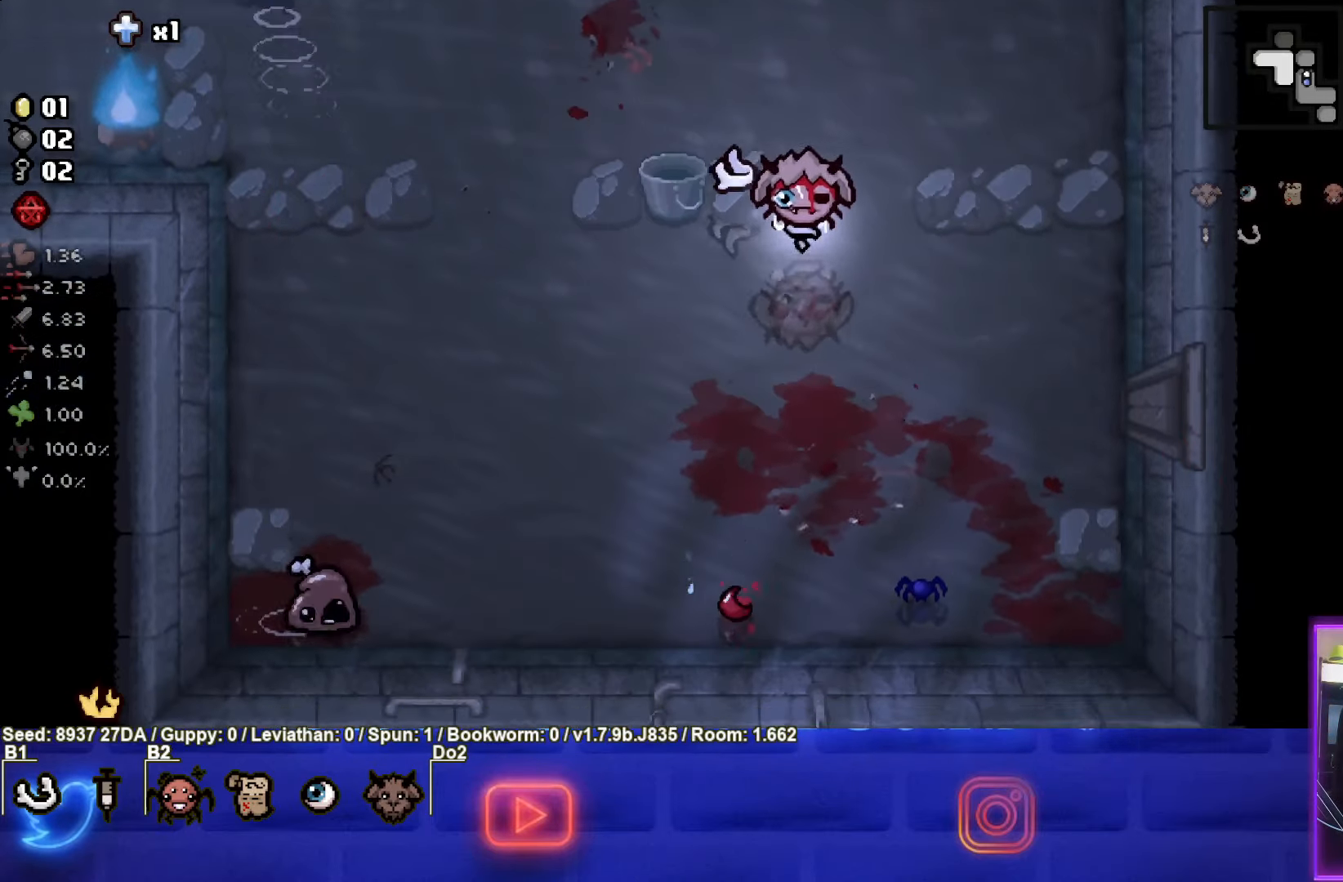
{"buttons": ["SQUARE"], "left_stick": "center", "events": [[300, "SQUARE", "down"], [467, "left_stick", "center"]]}
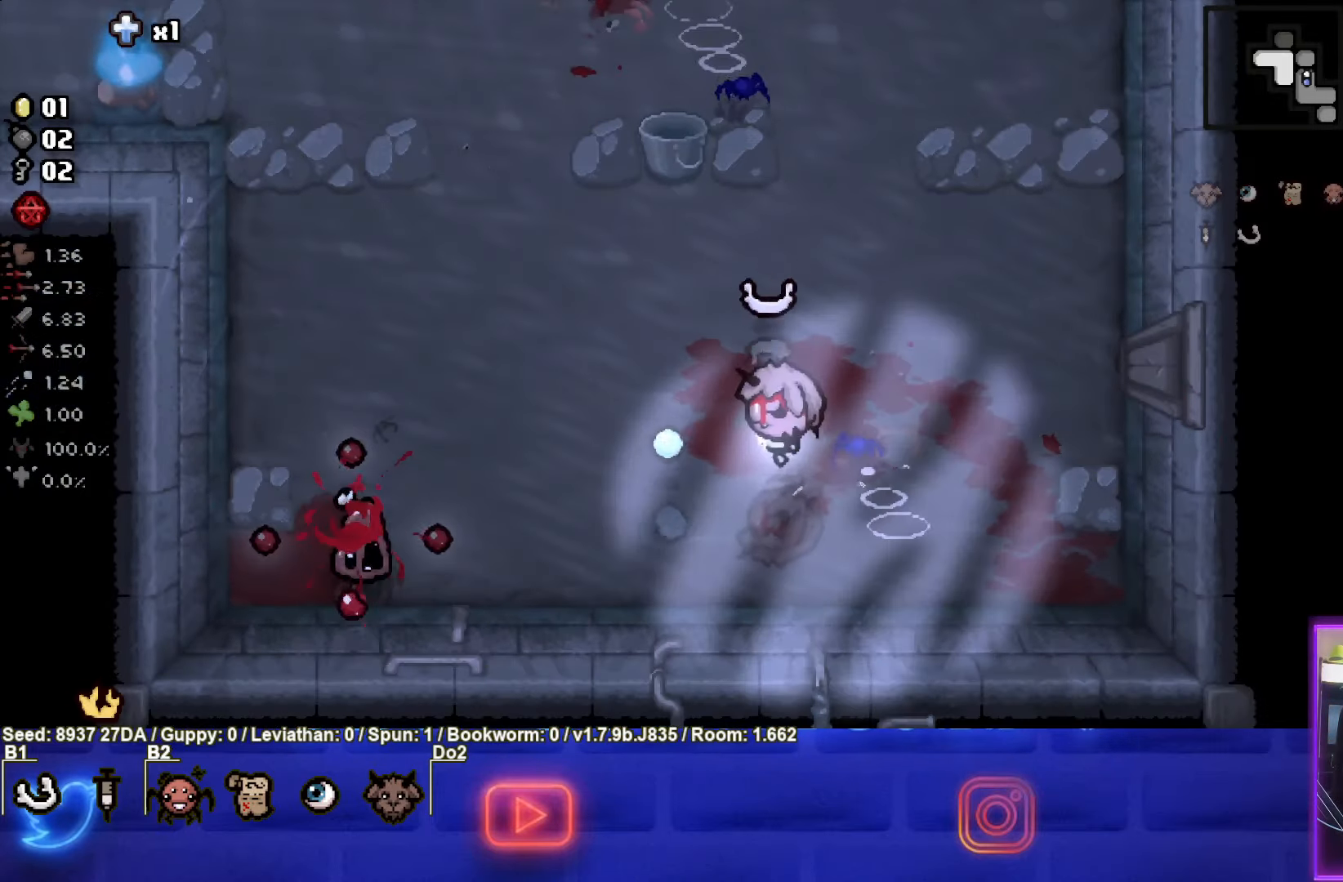
{"buttons": [], "left_stick": "up-left", "events": [[100, "left_stick", "right"], [200, "SQUARE", "up"], [283, "SQUARE", "down"], [350, "left_stick", "up"], [433, "SQUARE", "up"], [450, "left_stick", "up-left"]]}
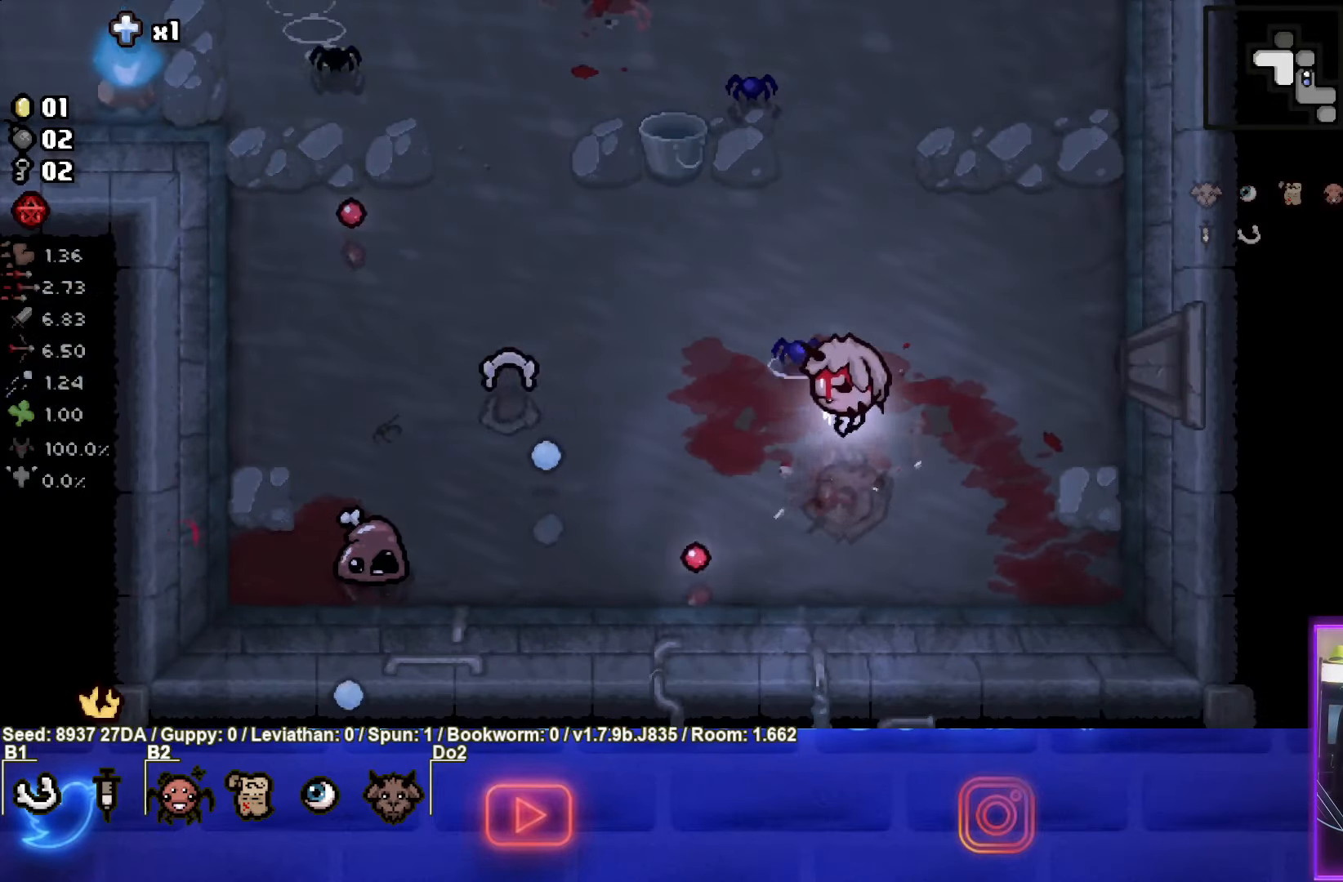
{"buttons": ["SQUARE"], "left_stick": "center", "events": [[117, "left_stick", "down-left"], [350, "left_stick", "right"], [383, "SQUARE", "down"], [483, "left_stick", "center"]]}
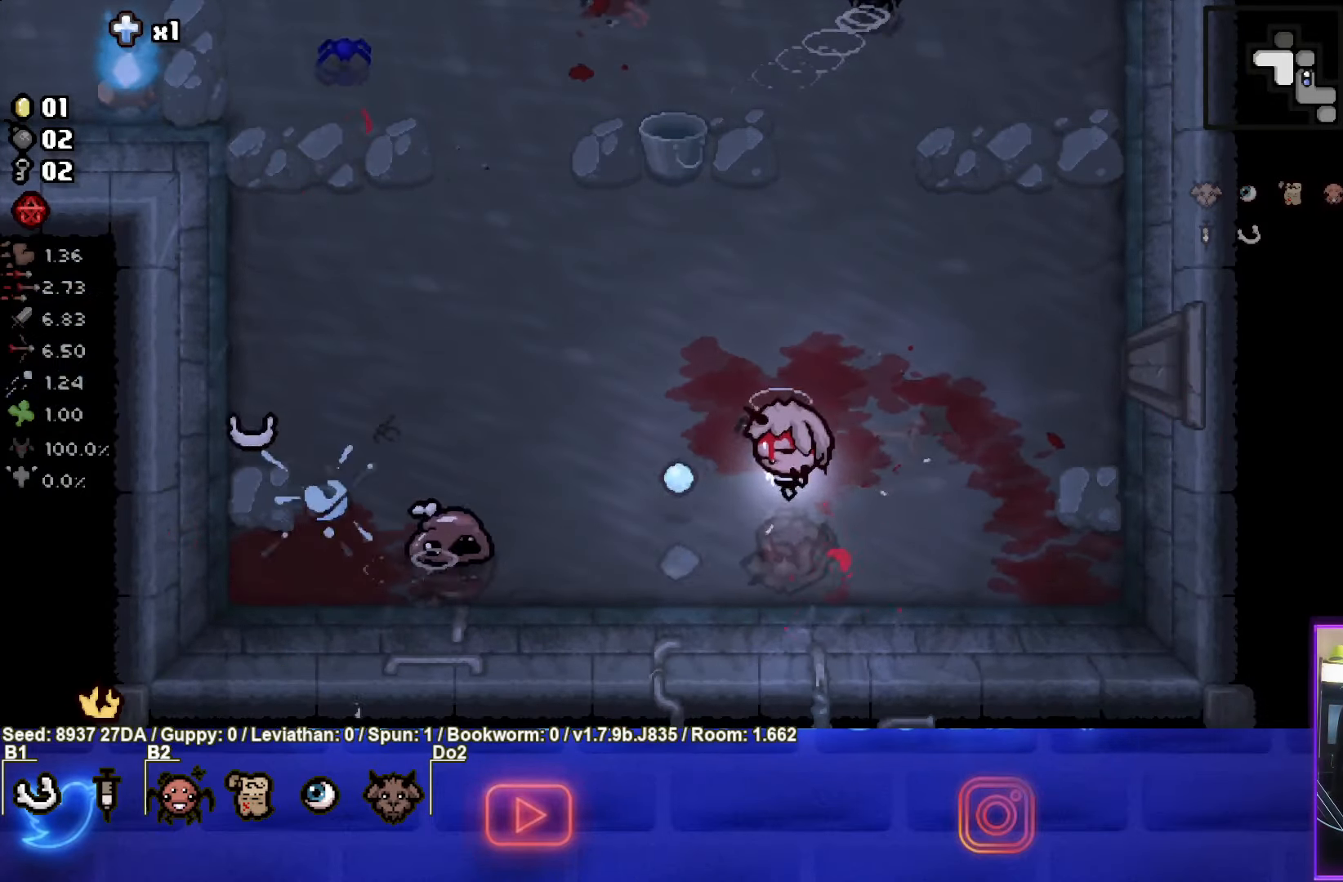
{"buttons": ["SQUARE"], "left_stick": "up-right", "events": [[100, "left_stick", "right"], [300, "left_stick", "center"], [383, "SQUARE", "up"], [417, "left_stick", "up-right"], [467, "SQUARE", "down"]]}
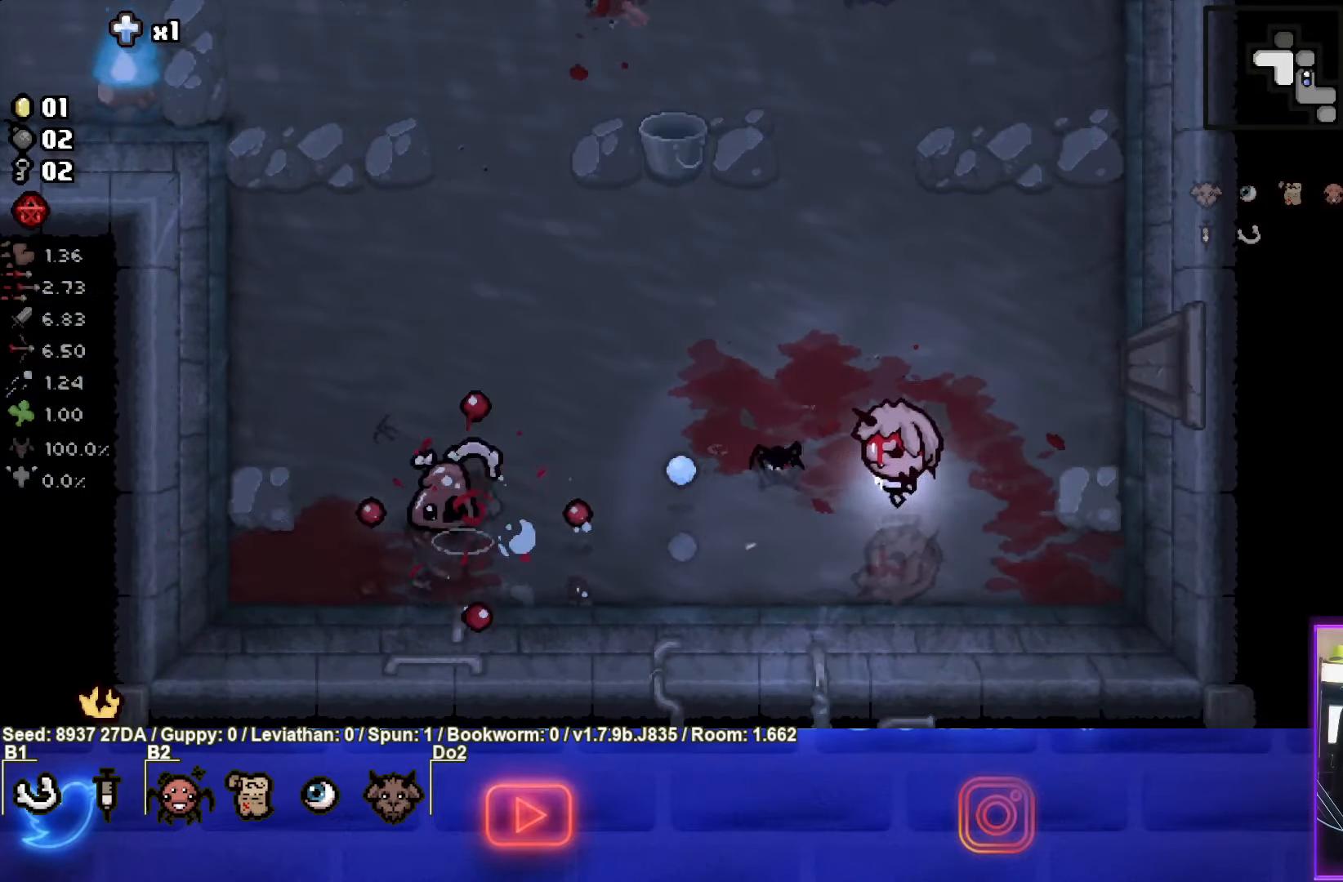
{"buttons": [], "left_stick": "left", "events": [[50, "left_stick", "up-left"], [167, "SQUARE", "up"], [383, "left_stick", "left"]]}
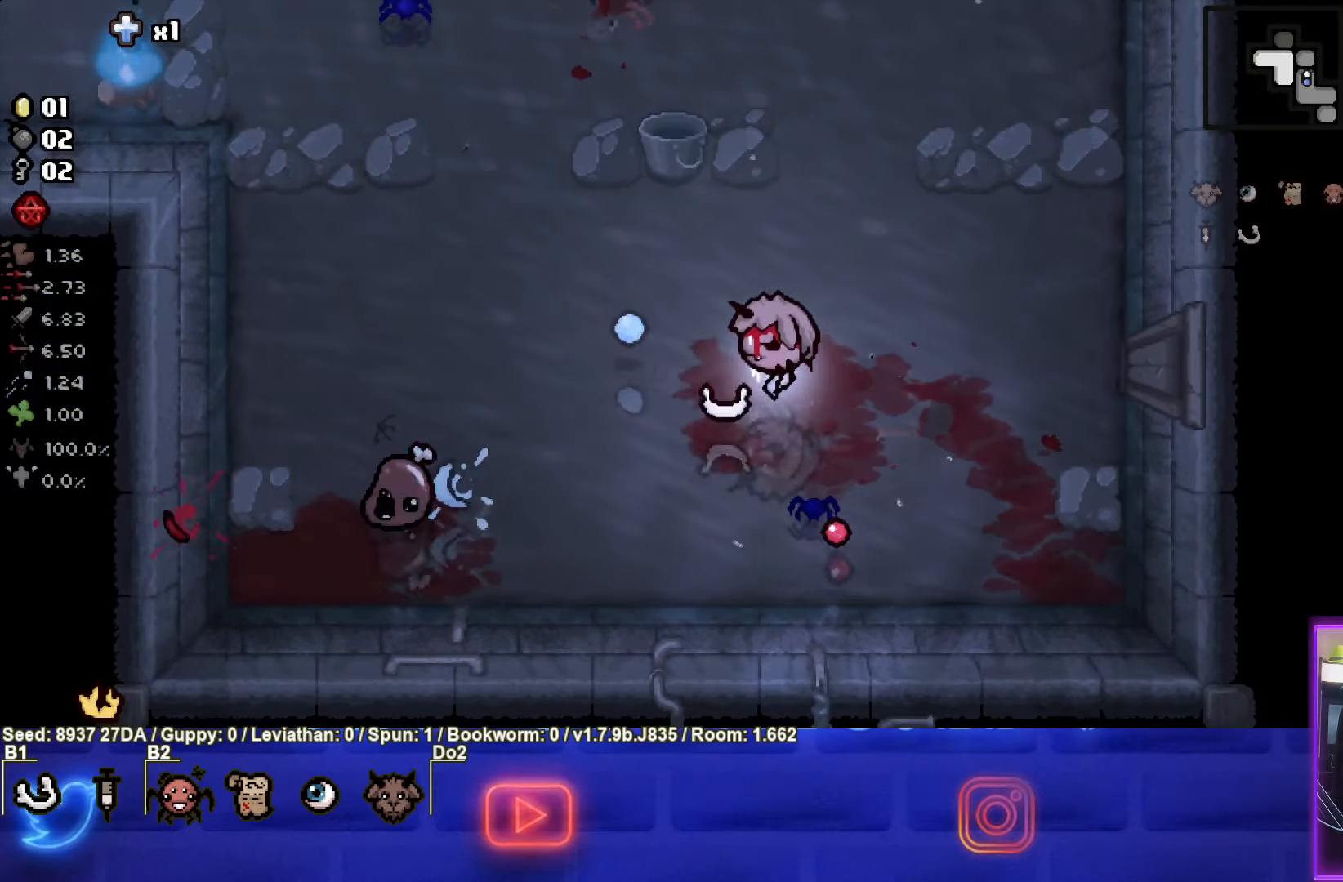
{"buttons": ["SQUARE"], "left_stick": "down-right", "events": [[167, "SQUARE", "down"], [267, "left_stick", "center"], [317, "left_stick", "down-right"]]}
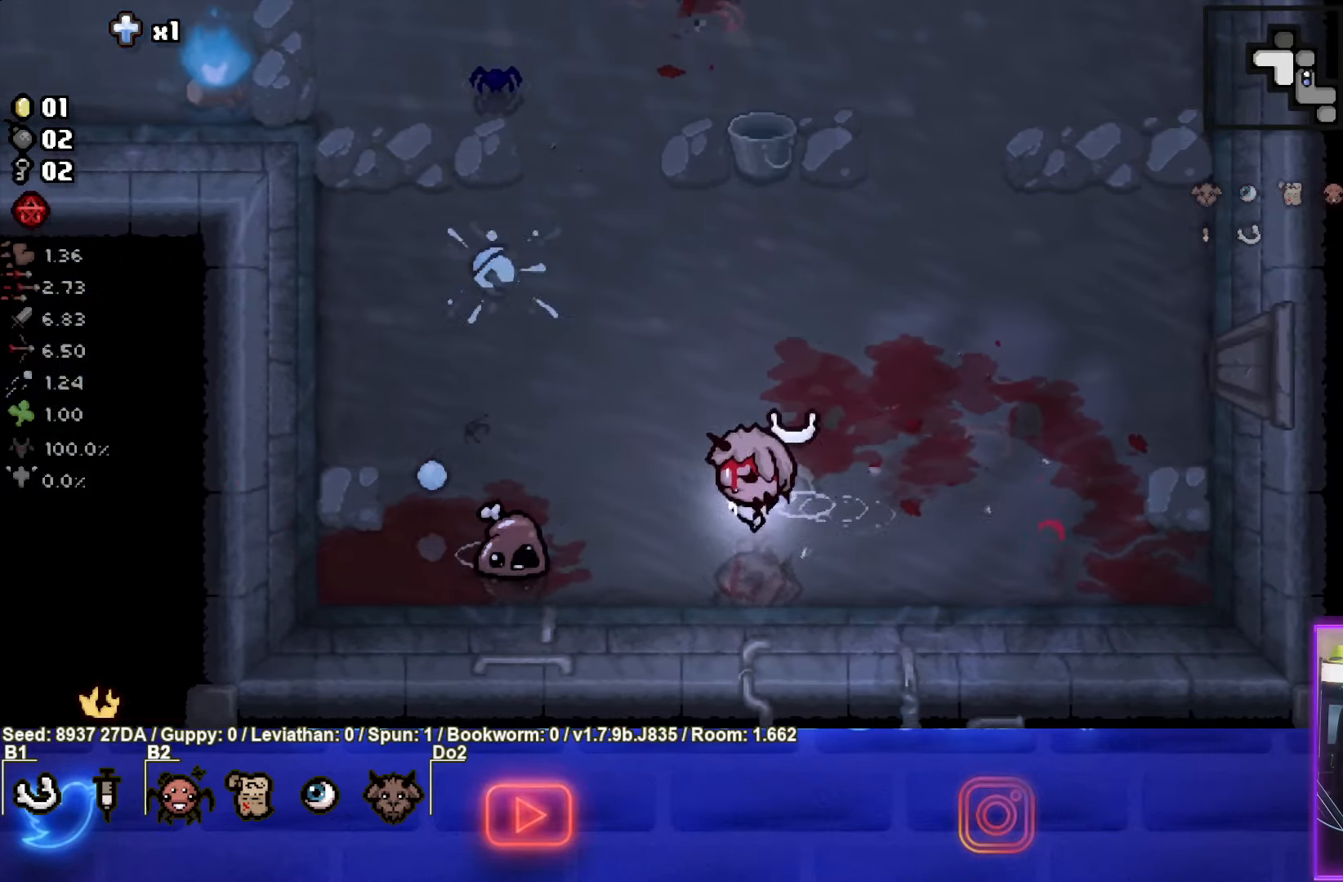
{"buttons": [], "left_stick": "up-right", "events": [[33, "left_stick", "right"], [417, "left_stick", "up-right"], [433, "SQUARE", "up"]]}
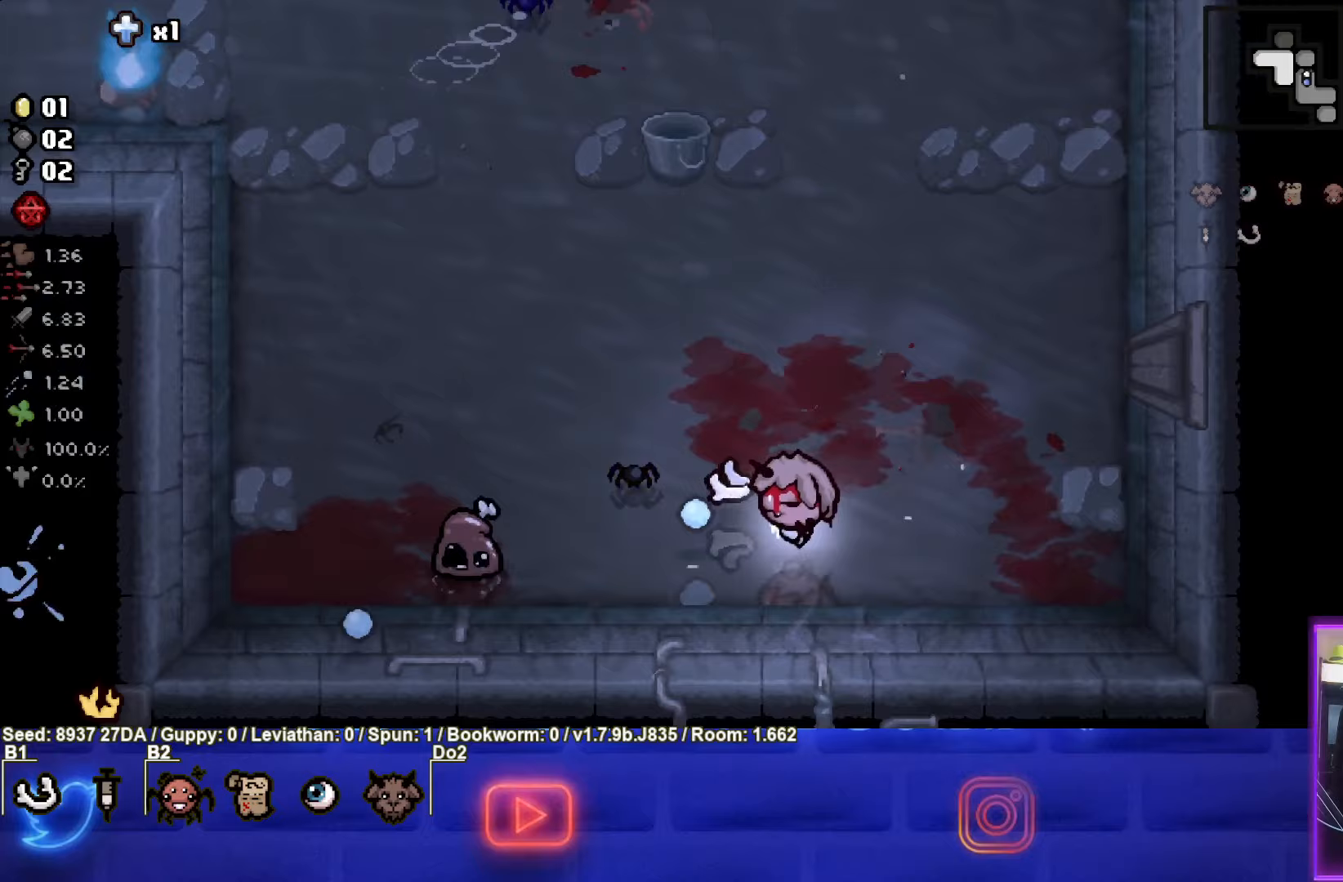
{"buttons": [], "left_stick": "up", "events": [[33, "SQUARE", "down"], [200, "left_stick", "center"], [217, "SQUARE", "up"], [250, "left_stick", "left"], [283, "SQUARE", "down"], [417, "left_stick", "up"], [450, "SQUARE", "up"]]}
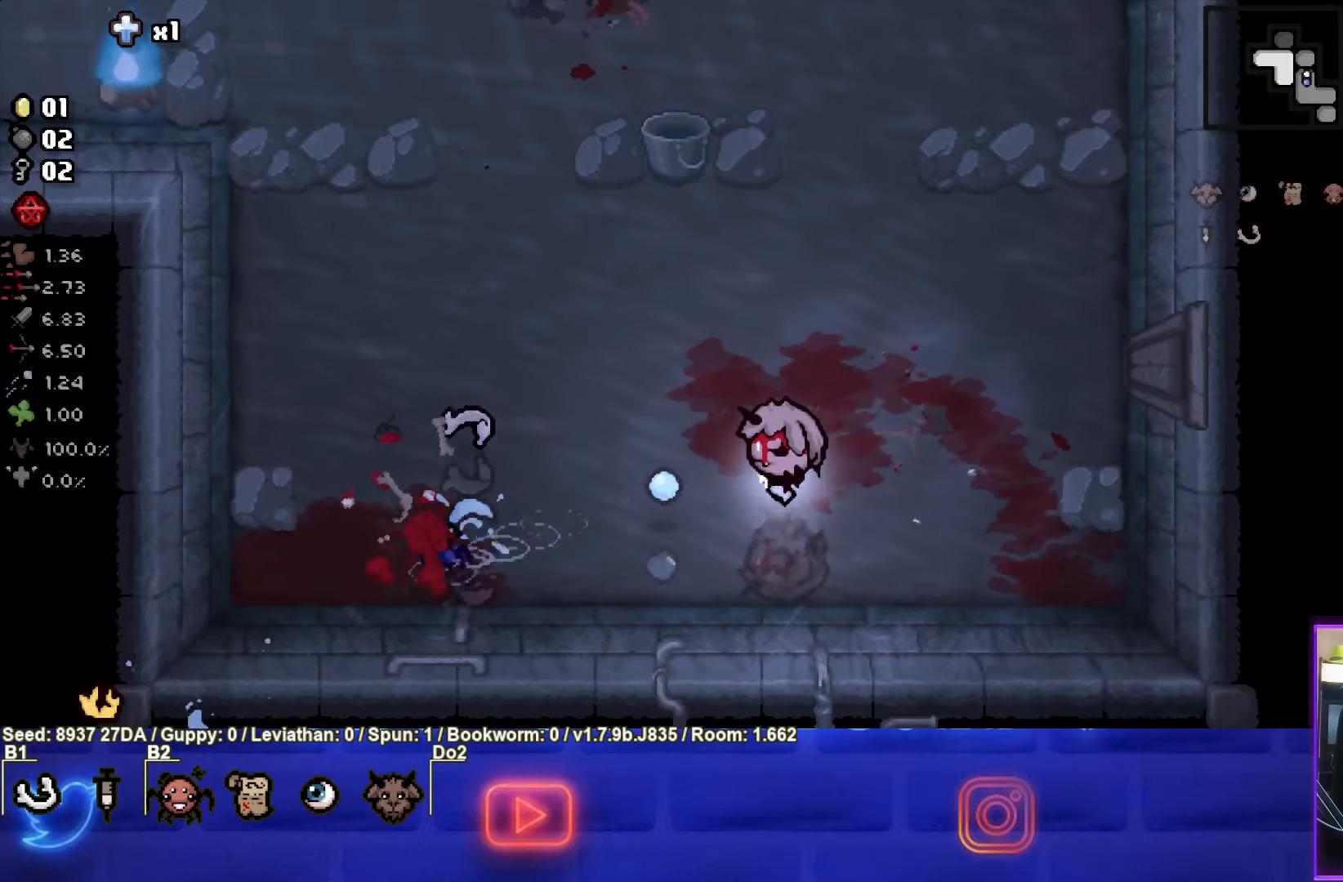
{"buttons": [], "left_stick": "center", "events": [[267, "left_stick", "center"]]}